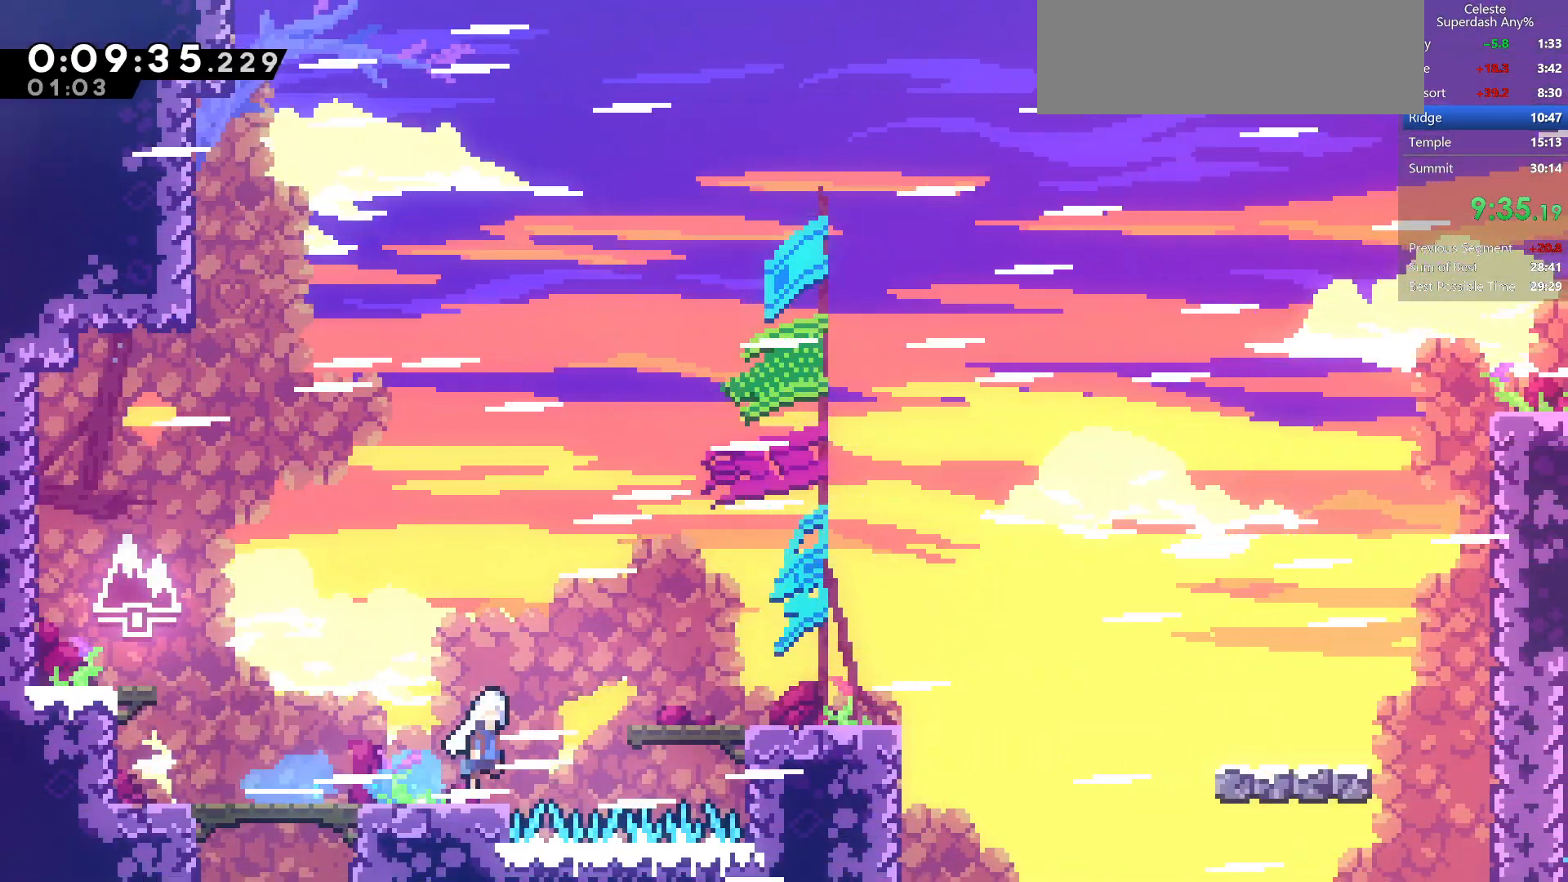
Gameplay with keyboard; each line is a JSON object with the keys held at the frame after it. "events" lists presses ("down") and releases ("up") of "dash", "demo", "dj", "down", "grab", "jump", "jump2", "left", "pause", "pj", "right" and "up" between this image and that frame as [ms after this image, input, new state], when the widget could be followed in between. No other keys are recorded. Mouse input is not recorded. Key names are as the overlay labels them; some are game actions (e.g. jump) rather than physical keys.
{"keys": ["jump", "right", "up"], "events": [[150, "demo", "down"], [233, "jump", "up"], [350, "demo", "up"], [383, "jump", "down"], [383, "up", "down"]]}
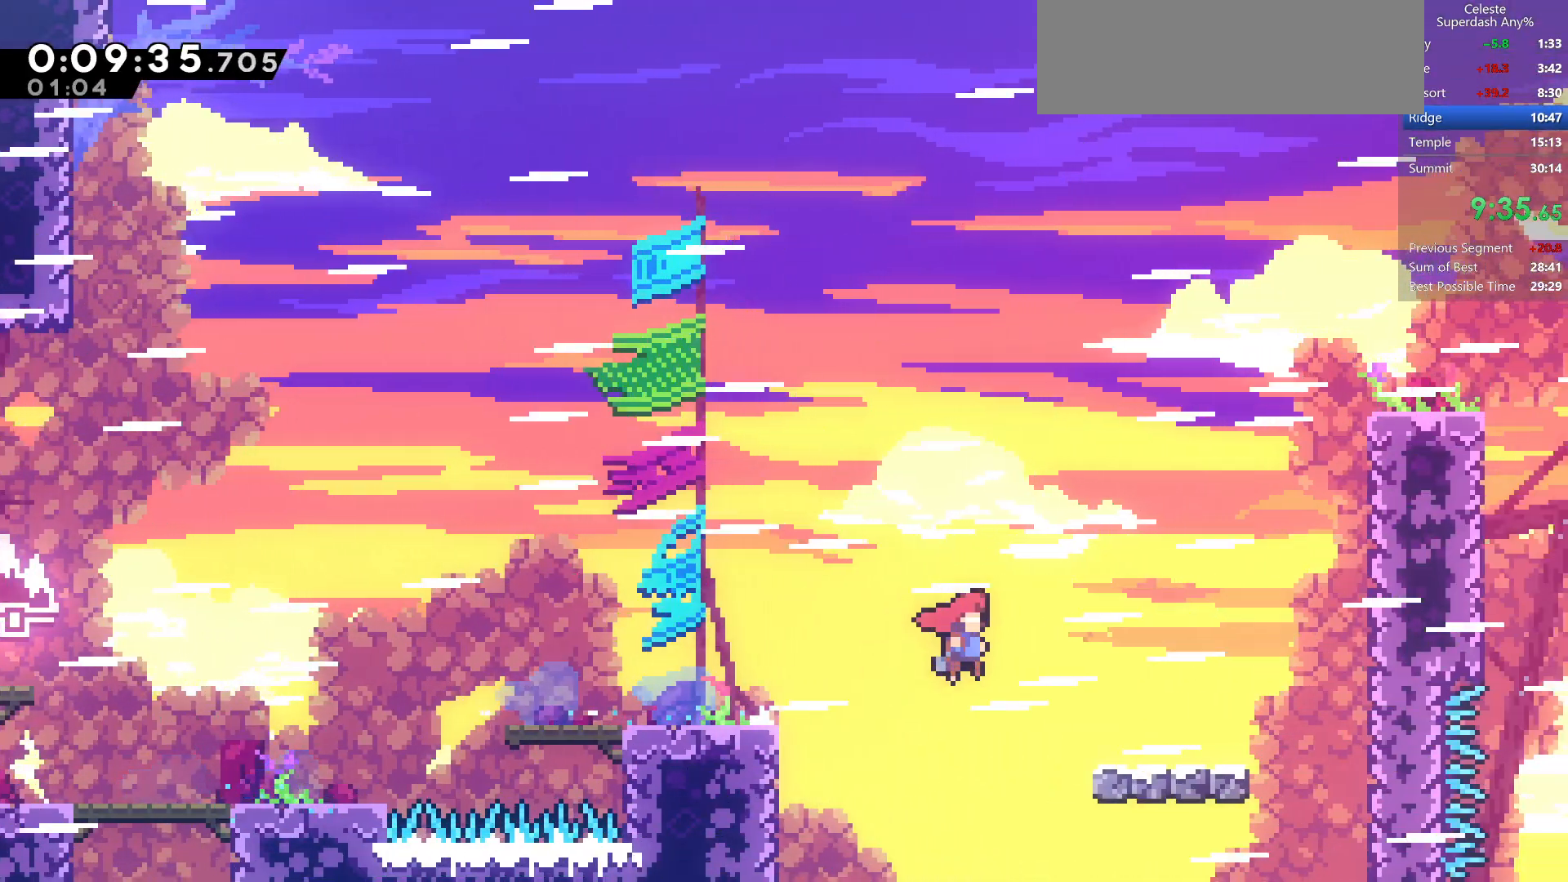
{"keys": [], "events": [[83, "dash", "down"], [300, "jump", "up"], [333, "dash", "up"], [417, "up", "up"], [483, "right", "up"]]}
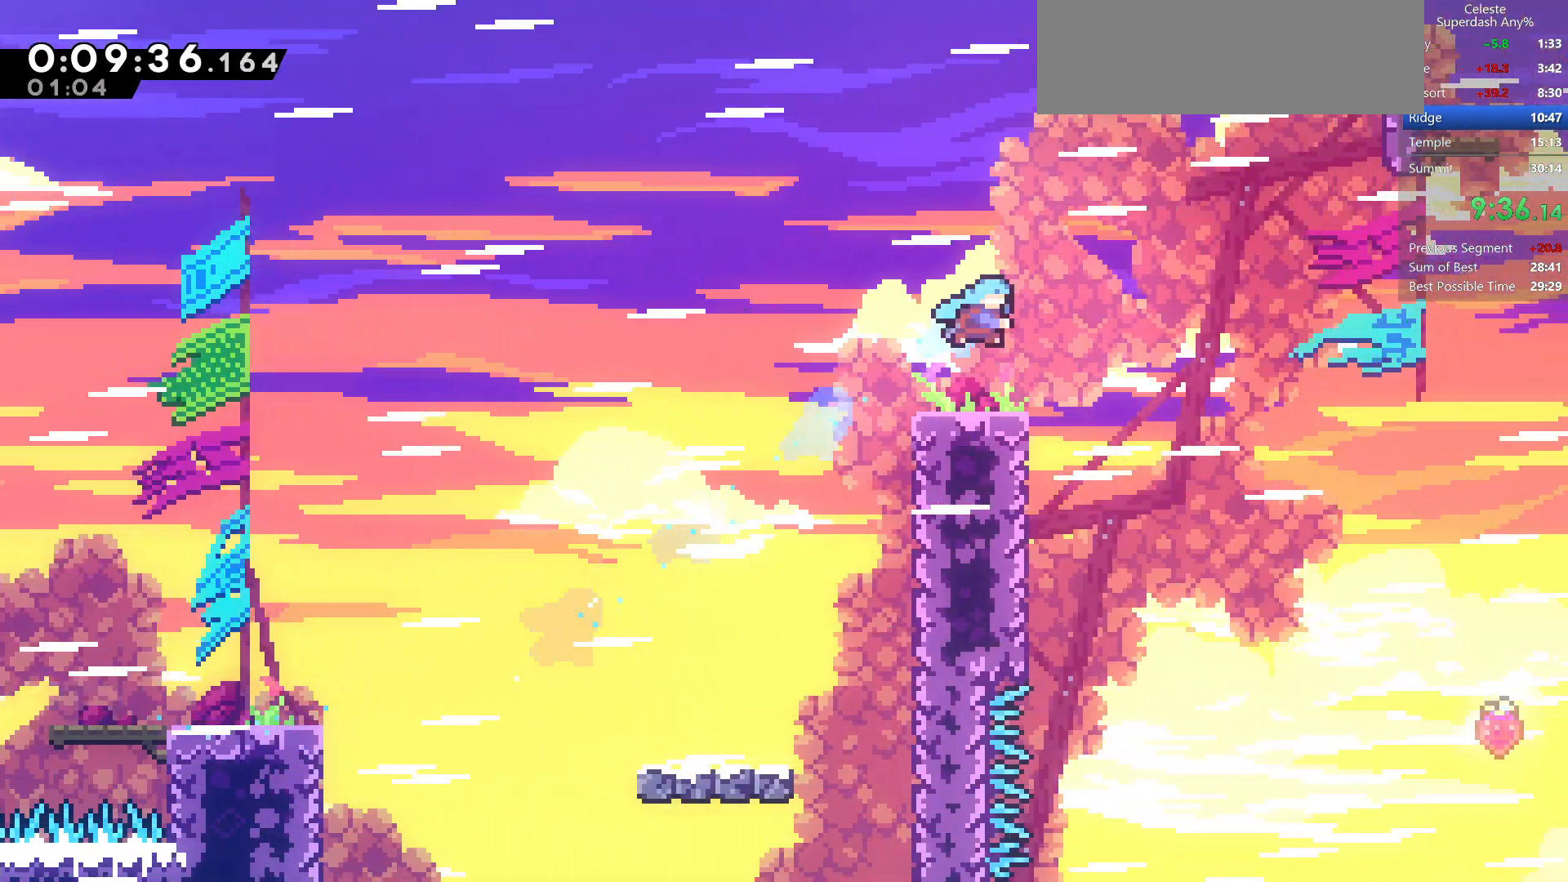
{"keys": ["dash", "down", "right"], "events": [[233, "left", "down"], [333, "left", "up"], [350, "down", "down"], [350, "right", "down"], [400, "dash", "down"]]}
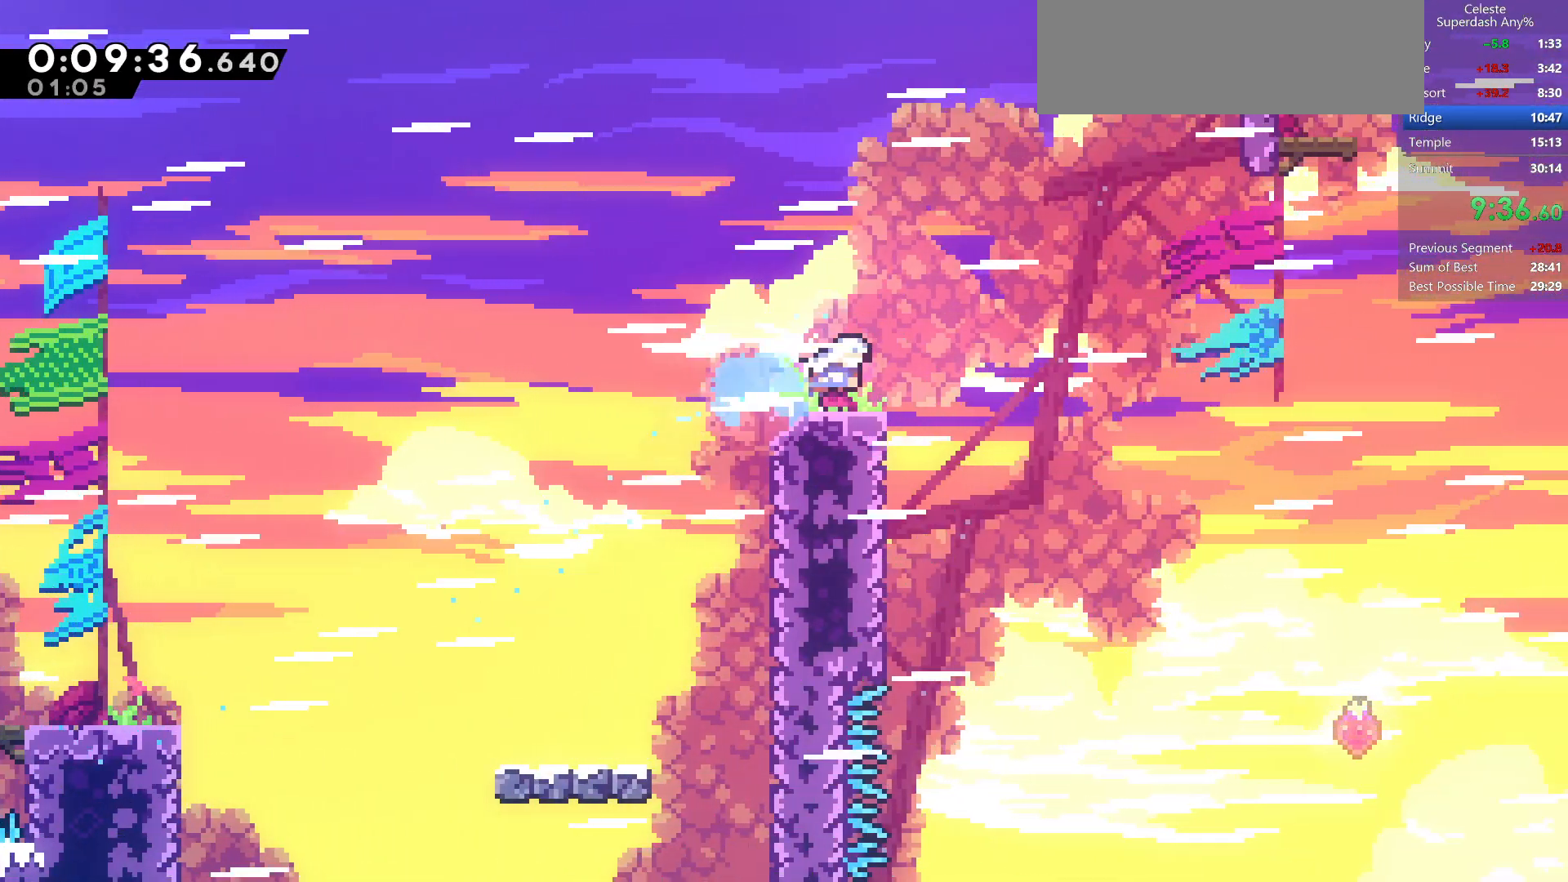
{"keys": ["dash", "down", "jump", "right"], "events": [[67, "dash", "up"], [67, "down", "up"], [100, "jump", "down"], [333, "down", "down"], [433, "dash", "down"]]}
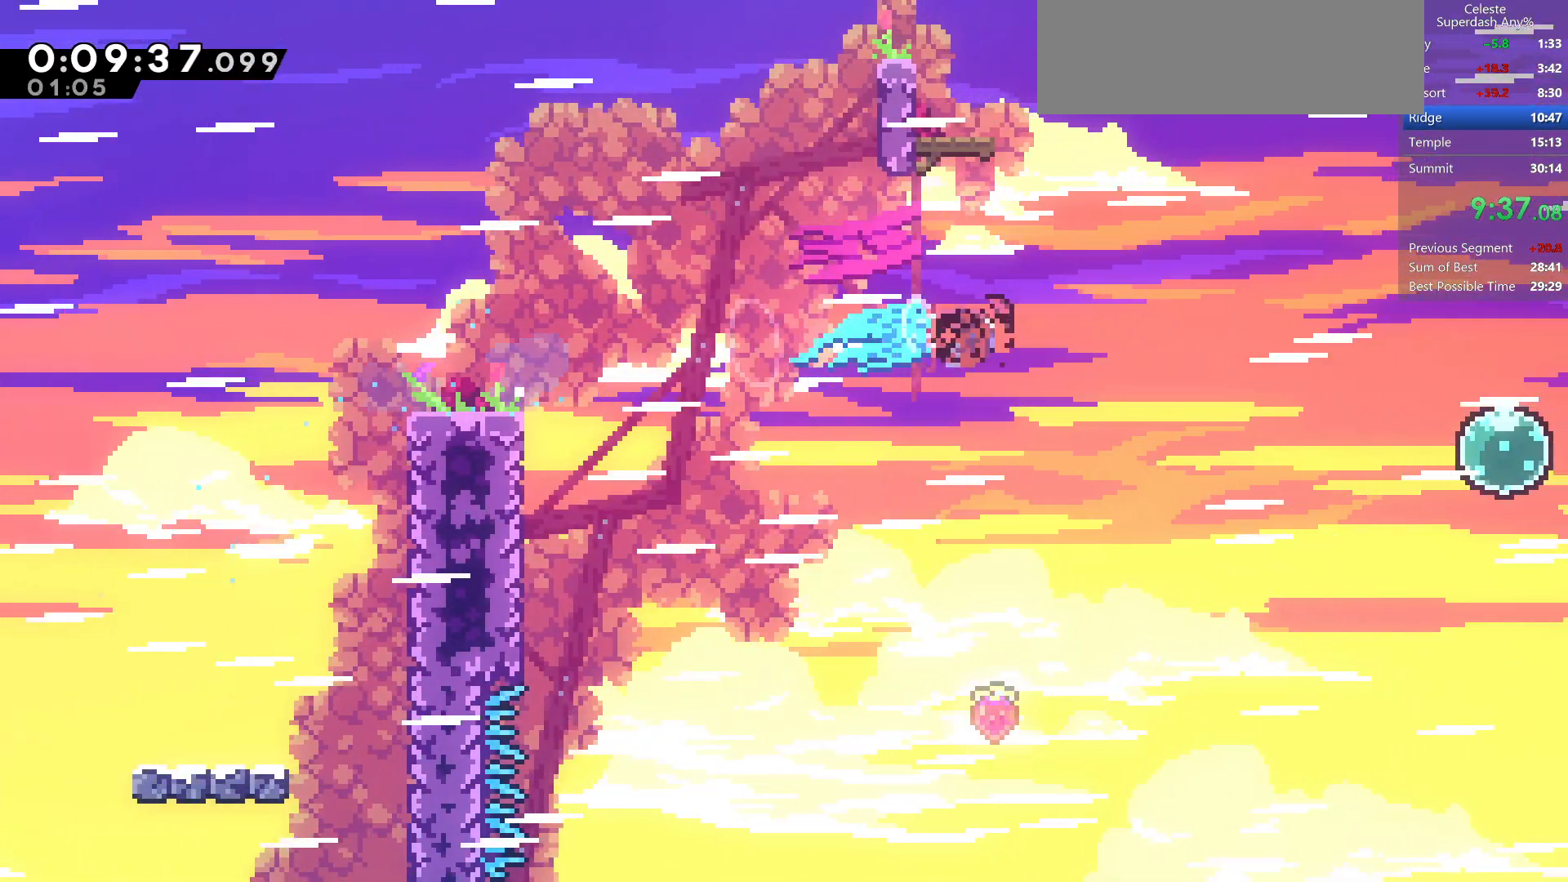
{"keys": ["dash", "down", "jump", "right"], "events": [[50, "down", "up"], [150, "dash", "up"], [400, "down", "down"], [433, "dash", "down"]]}
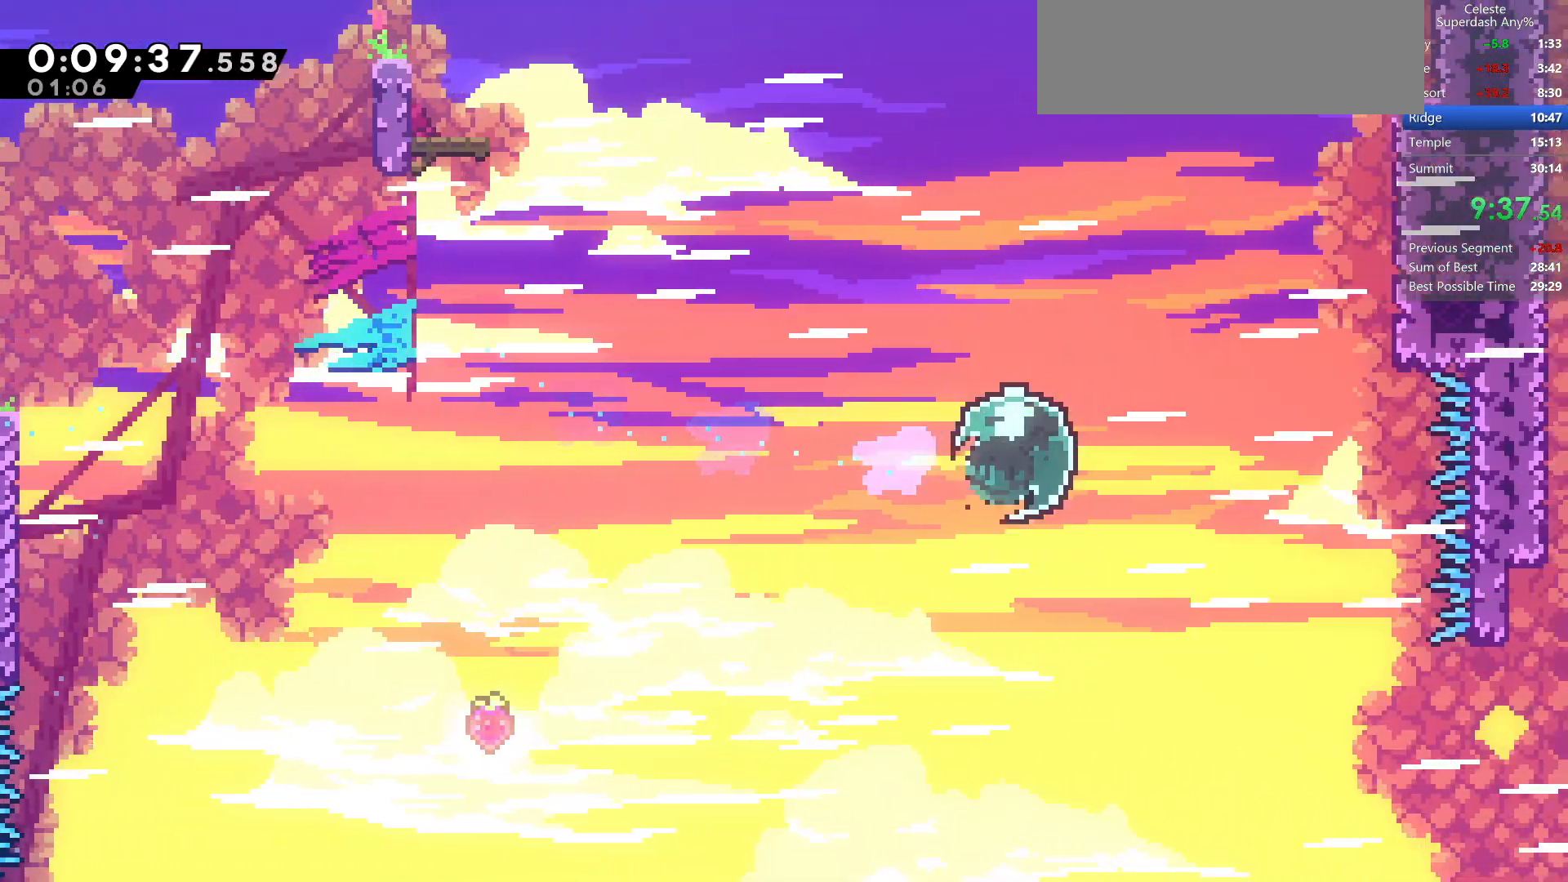
{"keys": ["right"], "events": [[33, "jump", "up"], [67, "dash", "up"], [100, "down", "up"]]}
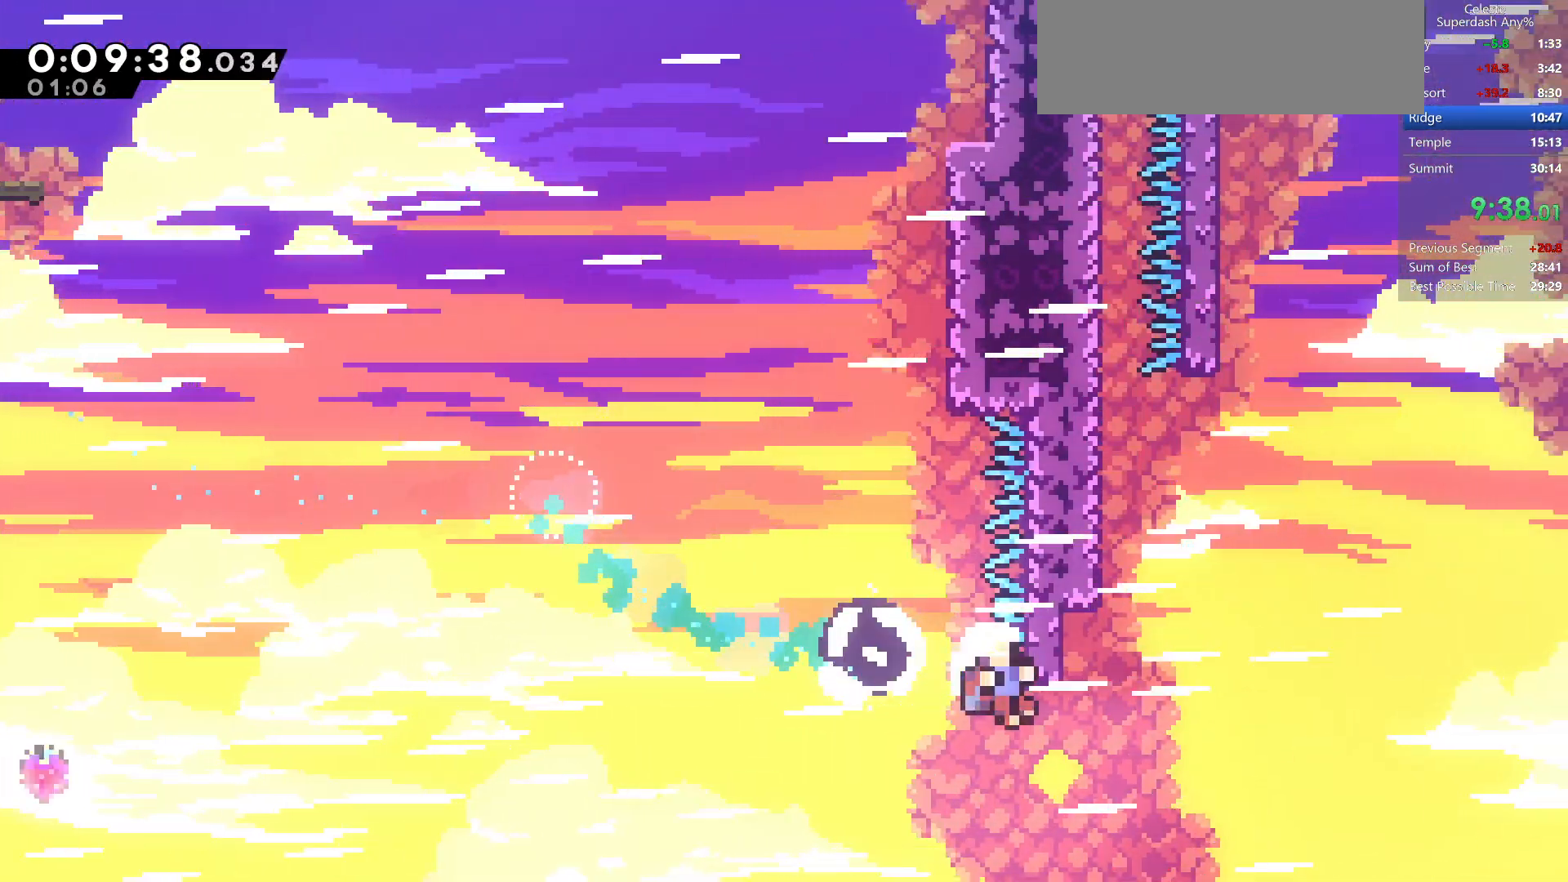
{"keys": ["jump", "right"], "events": [[117, "jump", "down"], [233, "jump", "up"], [333, "jump", "down"], [400, "jump", "up"], [500, "jump", "down"]]}
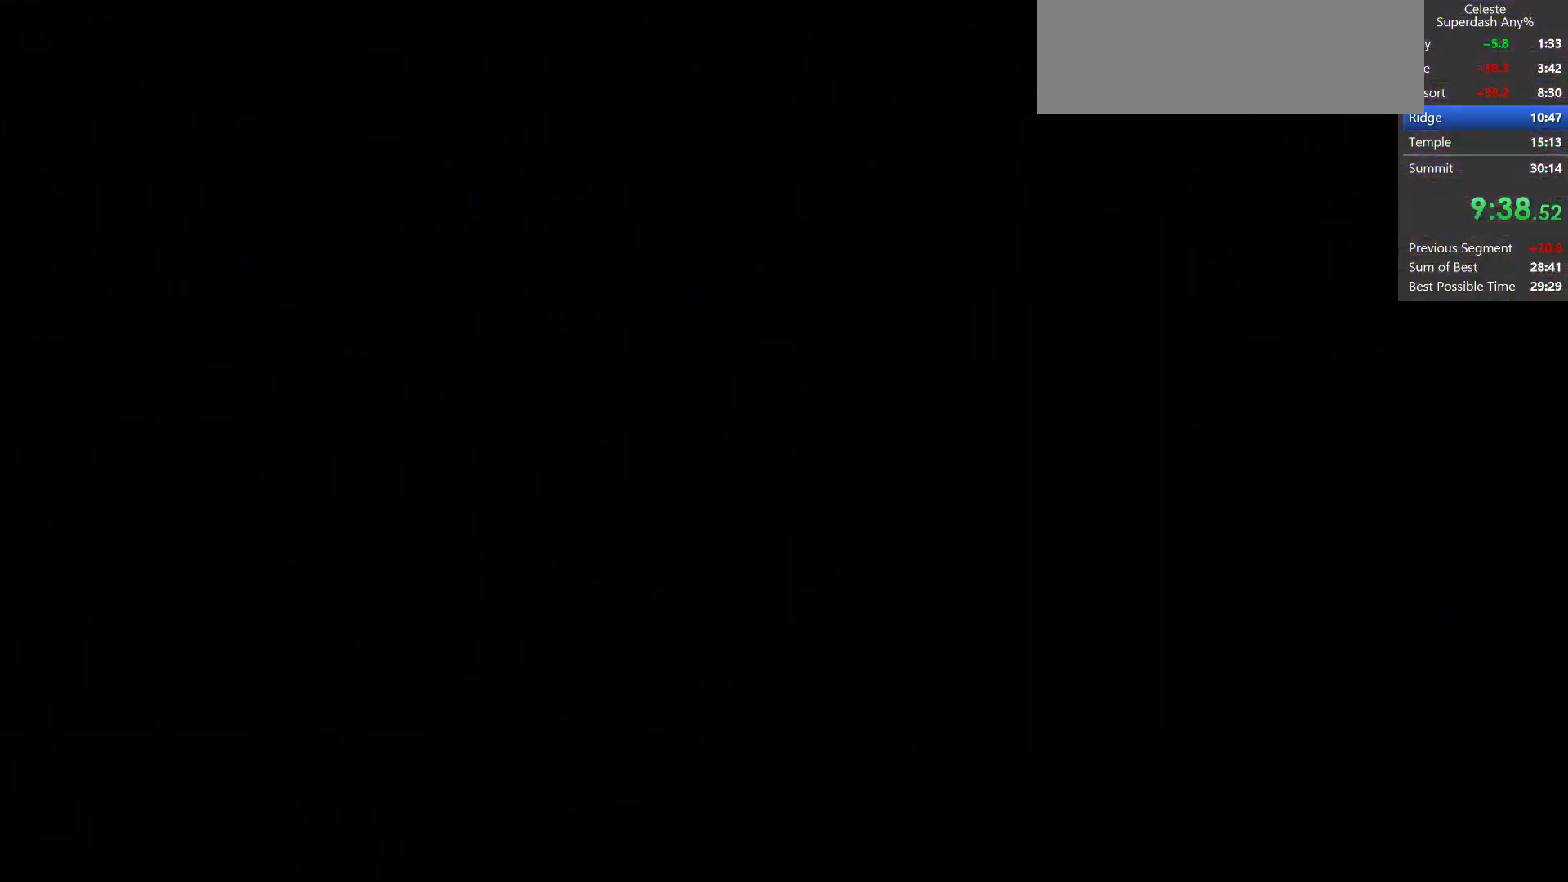
{"keys": ["right"], "events": [[67, "jump", "up"], [167, "jump", "down"], [250, "jump", "up"], [317, "jump", "down"], [450, "jump", "up"]]}
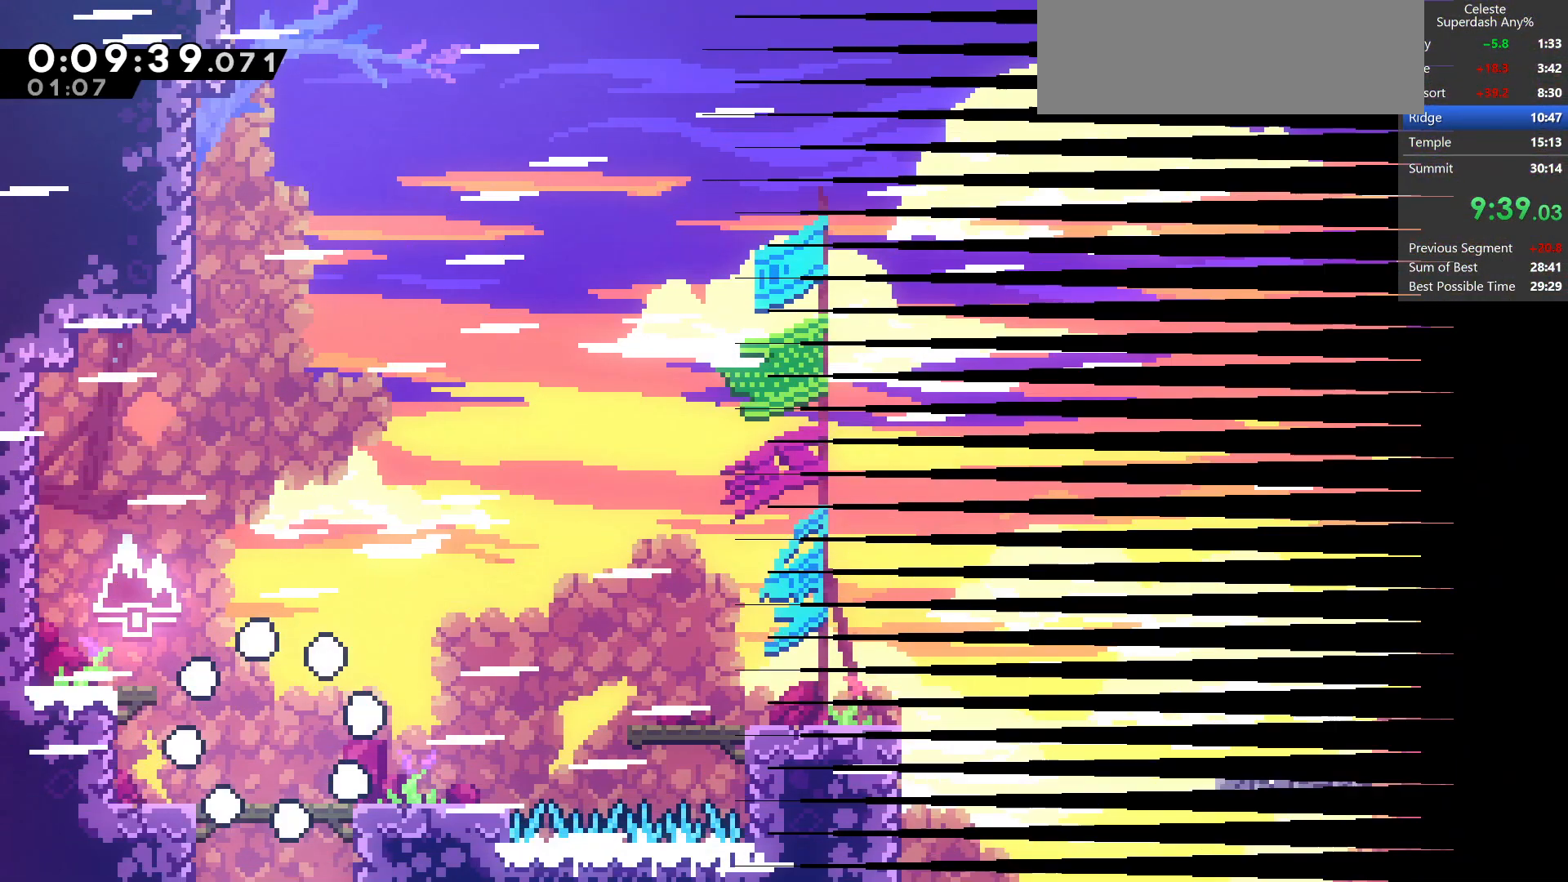
{"keys": ["jump", "right"], "events": [[300, "demo", "down"], [483, "demo", "up"], [483, "jump", "down"]]}
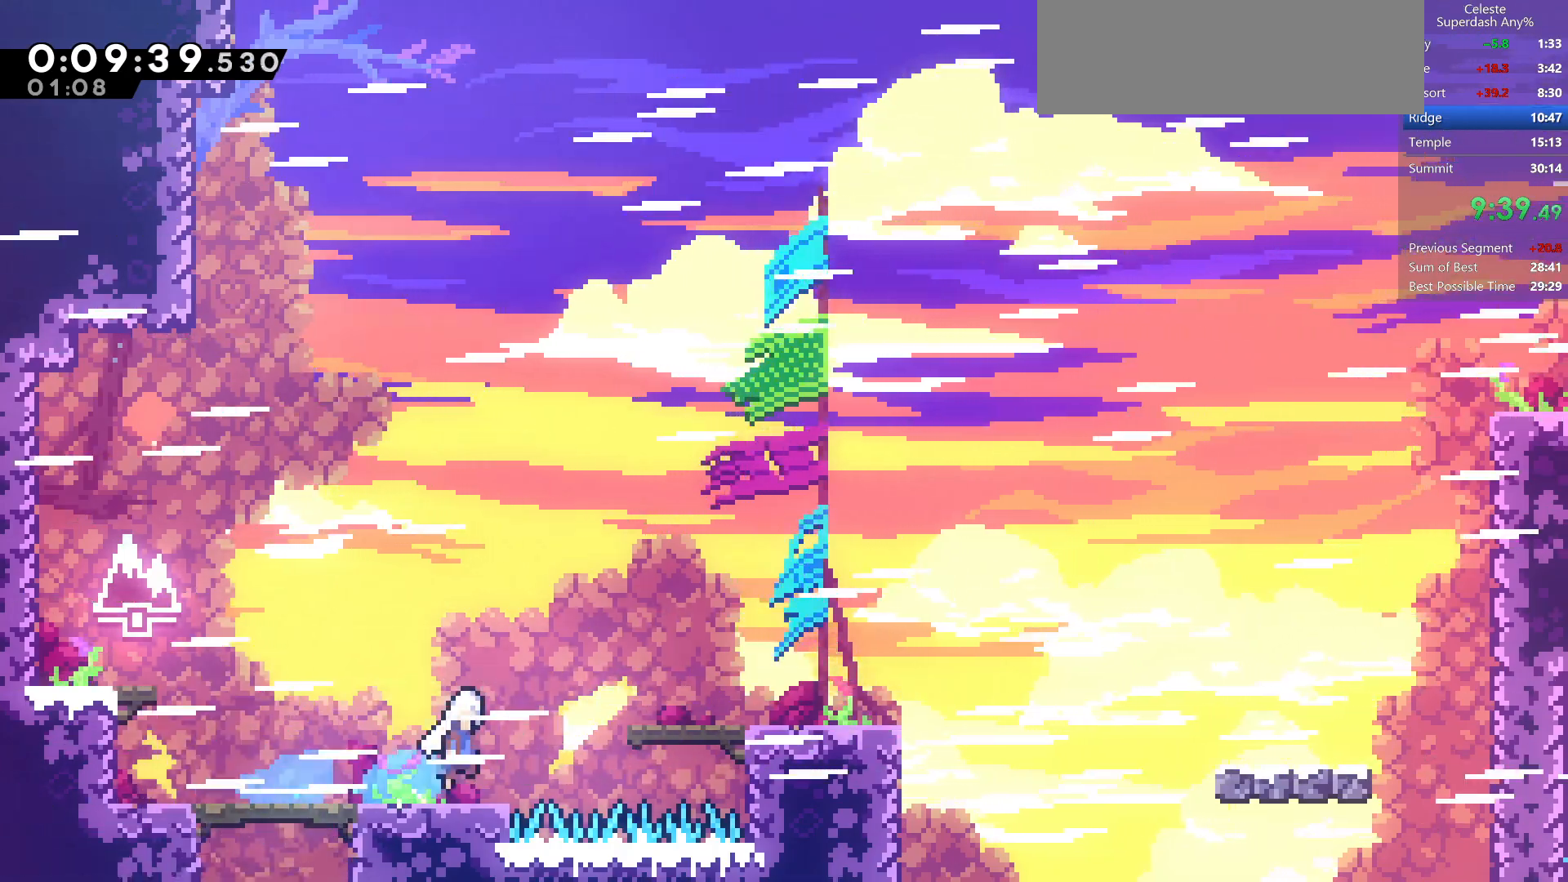
{"keys": ["dash", "jump", "right", "up"], "events": [[150, "demo", "down"], [233, "jump", "up"], [350, "jump", "down"], [350, "up", "down"], [400, "demo", "up"], [483, "dash", "down"]]}
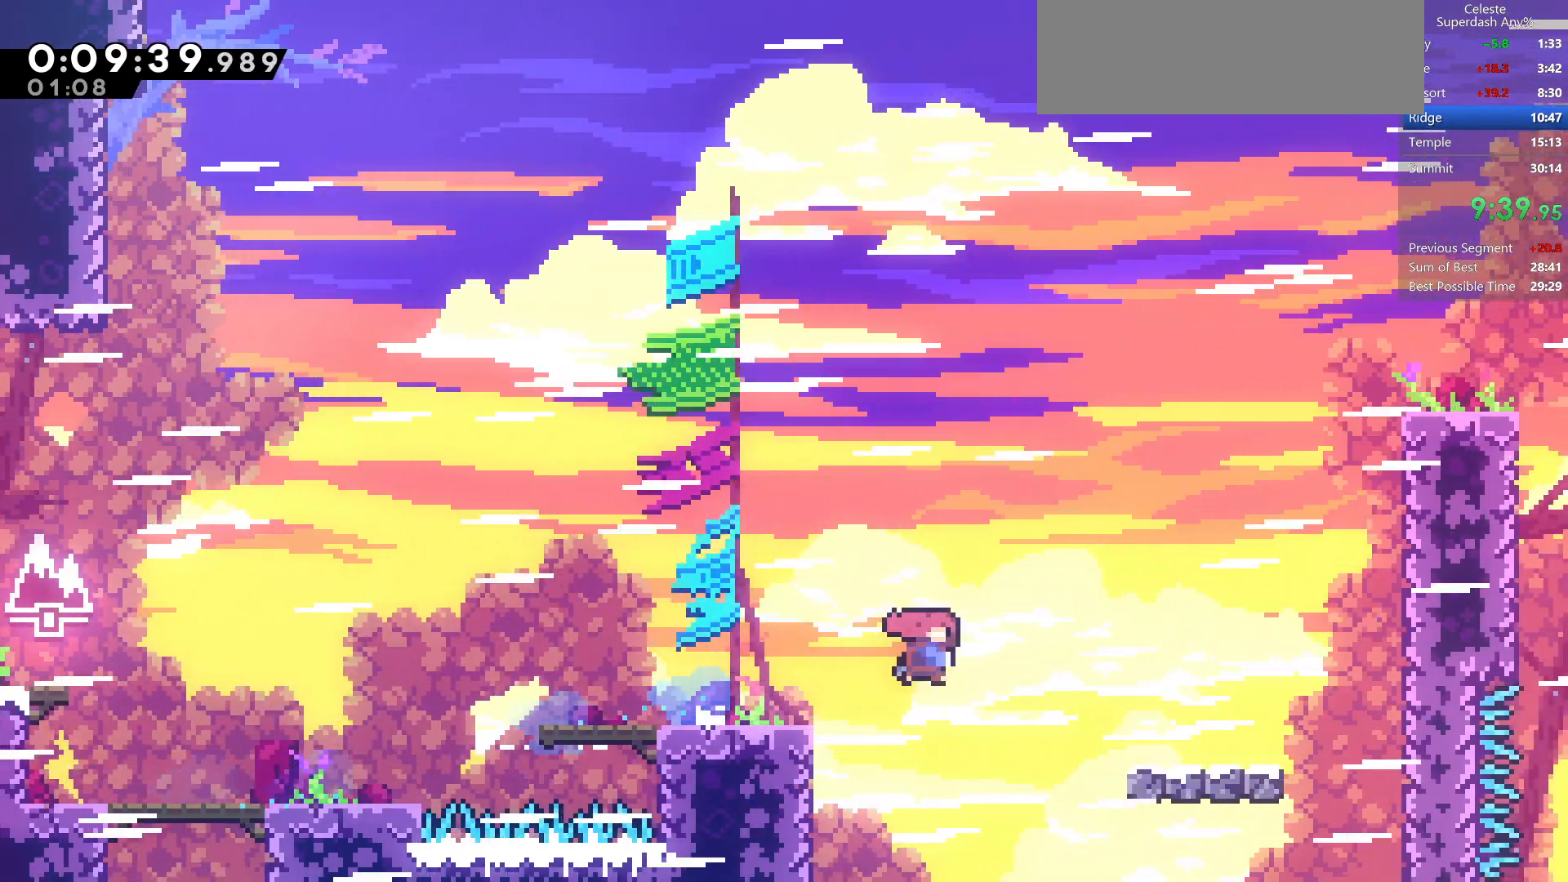
{"keys": ["right"], "events": [[283, "dash", "up"], [383, "jump", "up"], [417, "up", "up"]]}
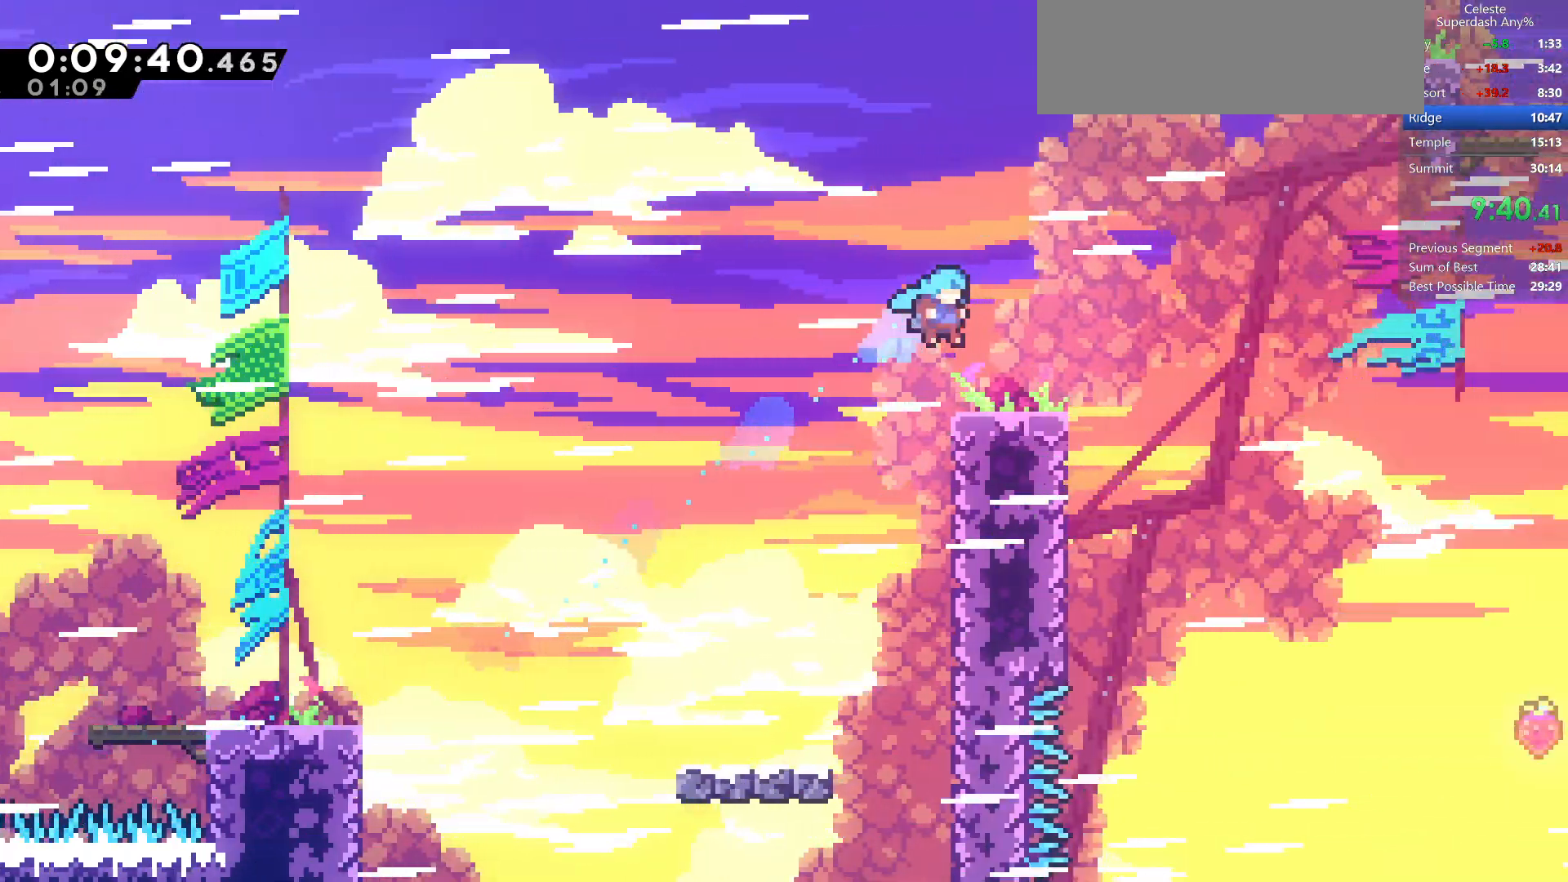
{"keys": ["jump", "right"], "events": [[50, "right", "up"], [200, "down", "down"], [200, "right", "down"], [250, "dash", "down"], [417, "dash", "up"], [417, "down", "up"], [450, "jump", "down"]]}
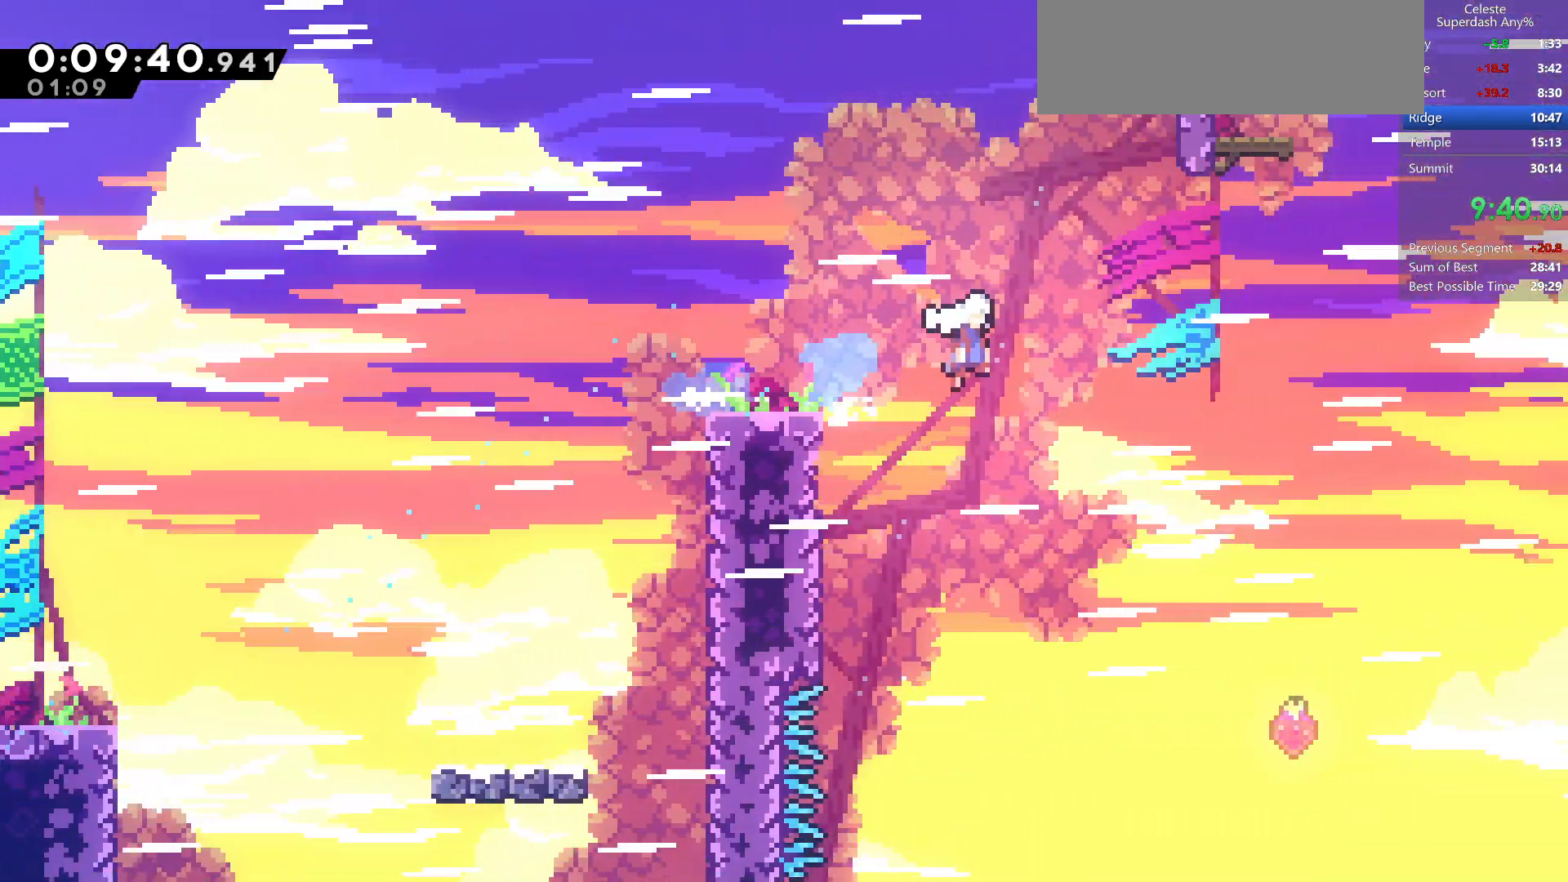
{"keys": ["dash", "jump", "right"], "events": [[283, "down", "down"], [383, "dash", "down"], [483, "down", "up"]]}
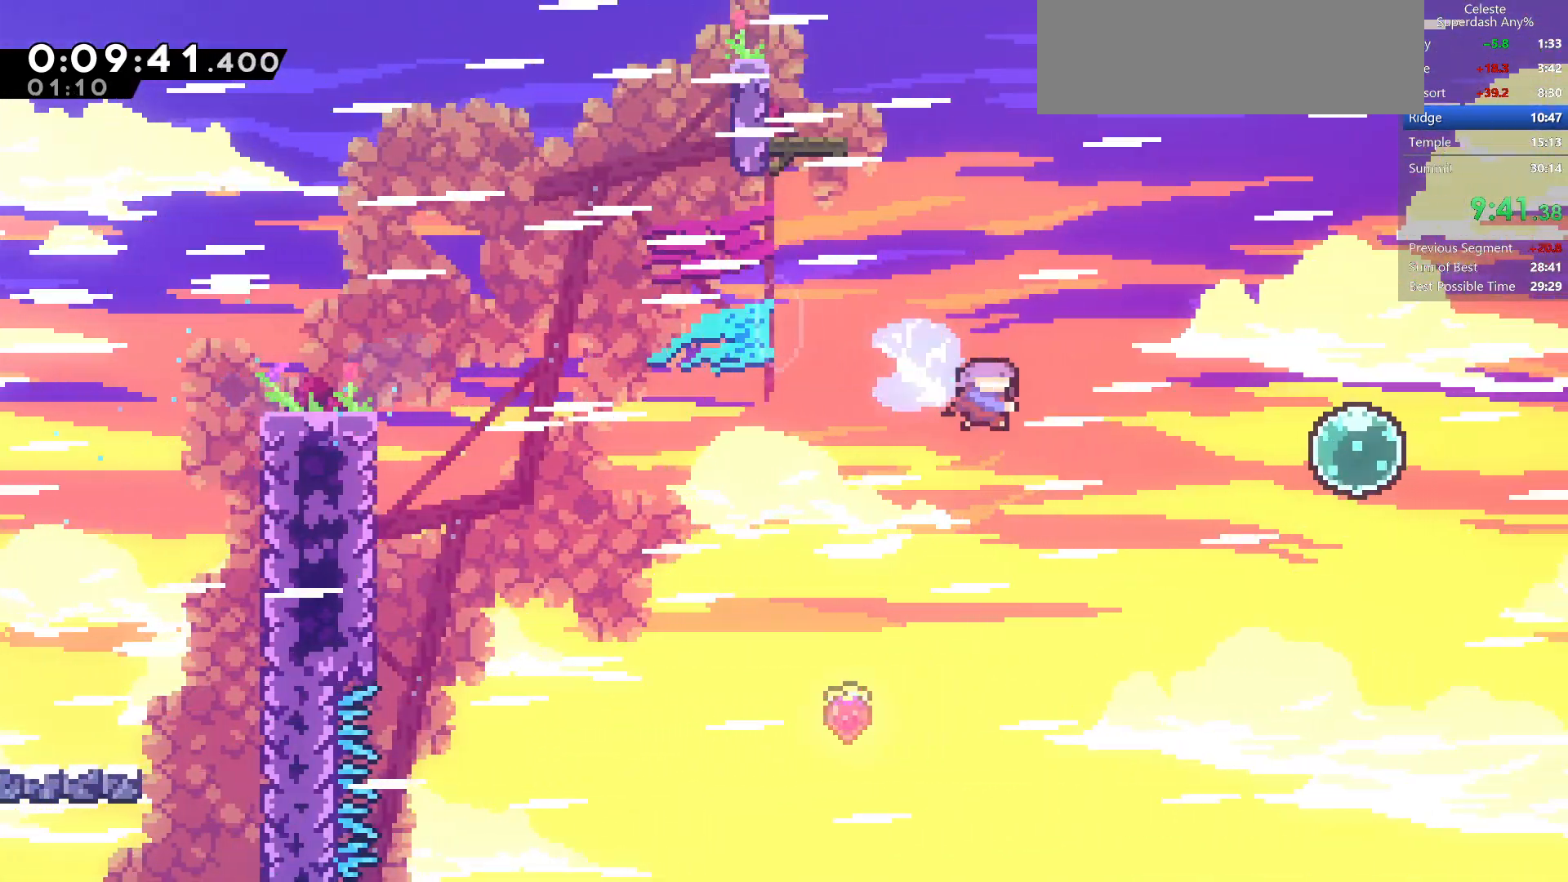
{"keys": ["dash", "down", "right"], "events": [[150, "dash", "up"], [283, "down", "down"], [317, "dash", "down"], [350, "jump", "up"]]}
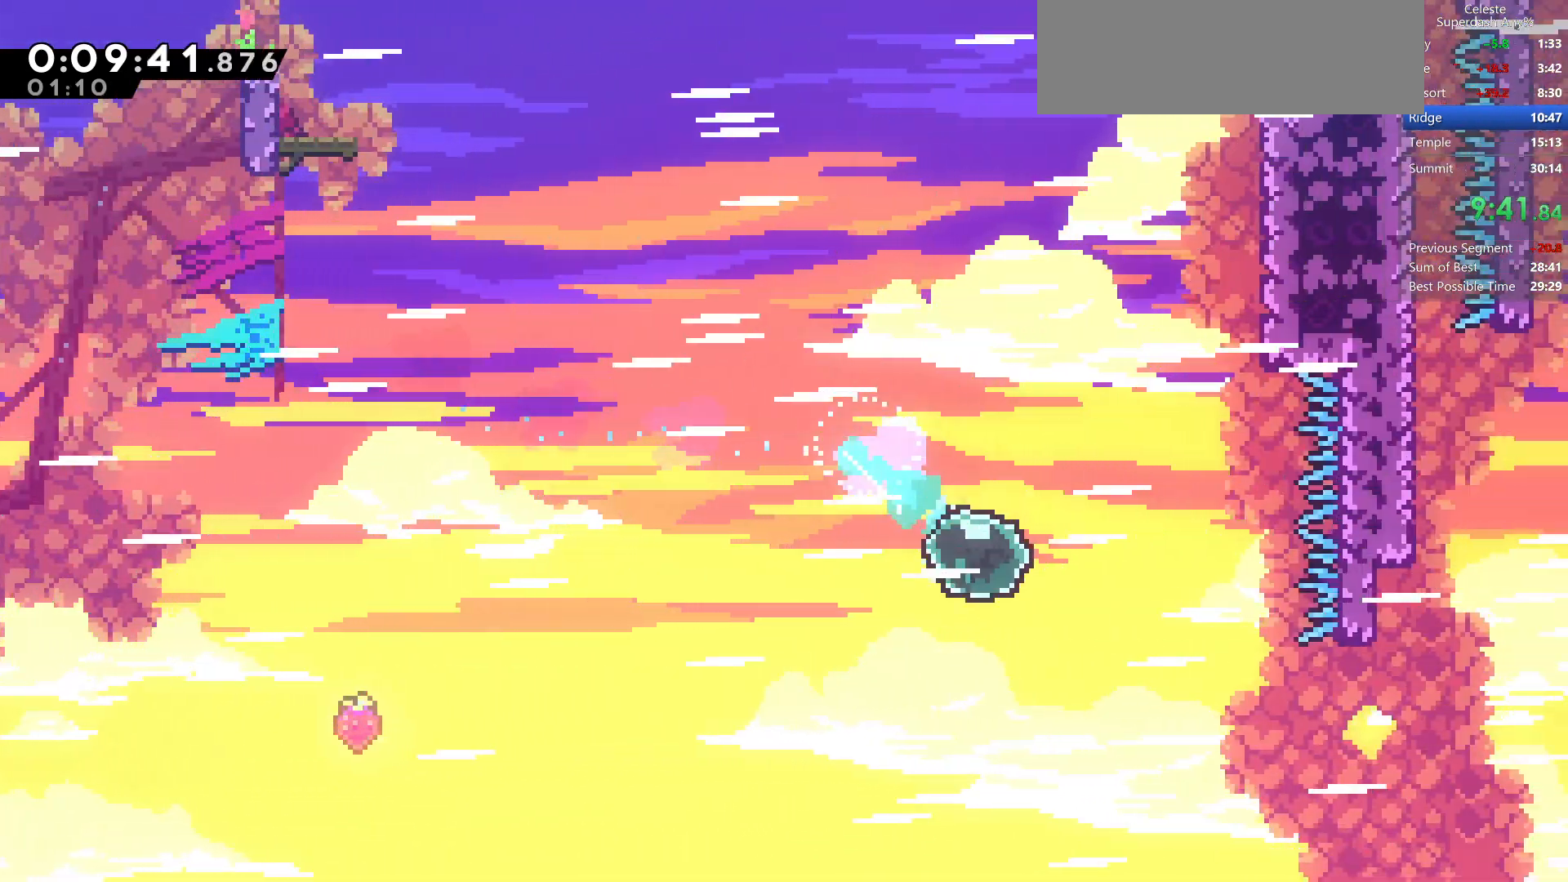
{"keys": ["up"], "events": [[17, "dash", "up"], [117, "down", "up"], [450, "up", "down"], [483, "right", "up"]]}
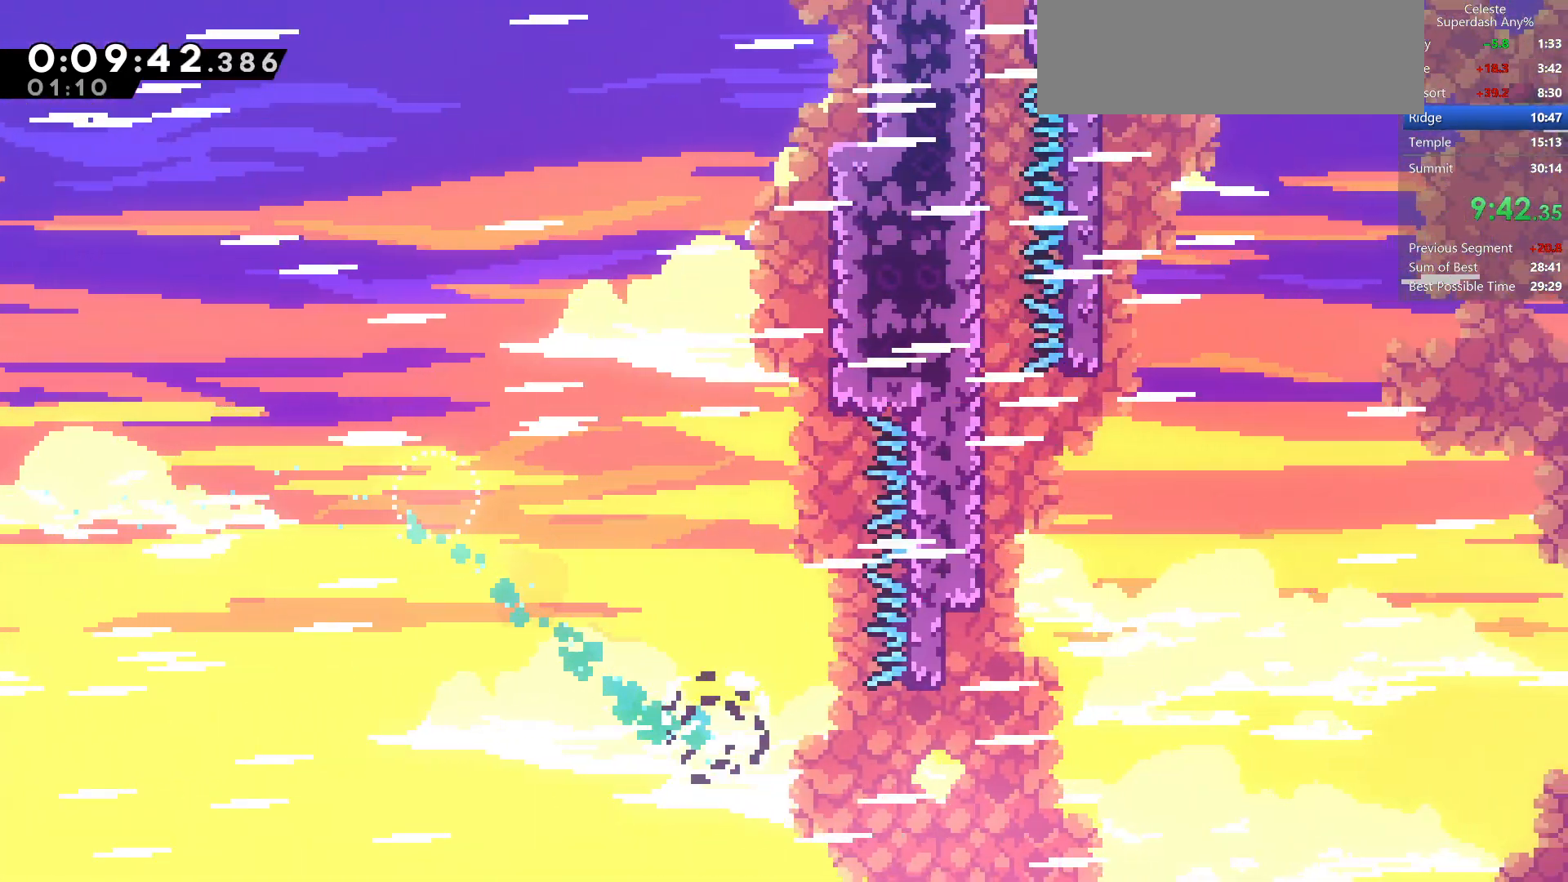
{"keys": ["jump", "right"], "events": [[33, "dash", "down"], [233, "dash", "up"], [333, "jump", "down"], [333, "right", "down"], [367, "up", "up"]]}
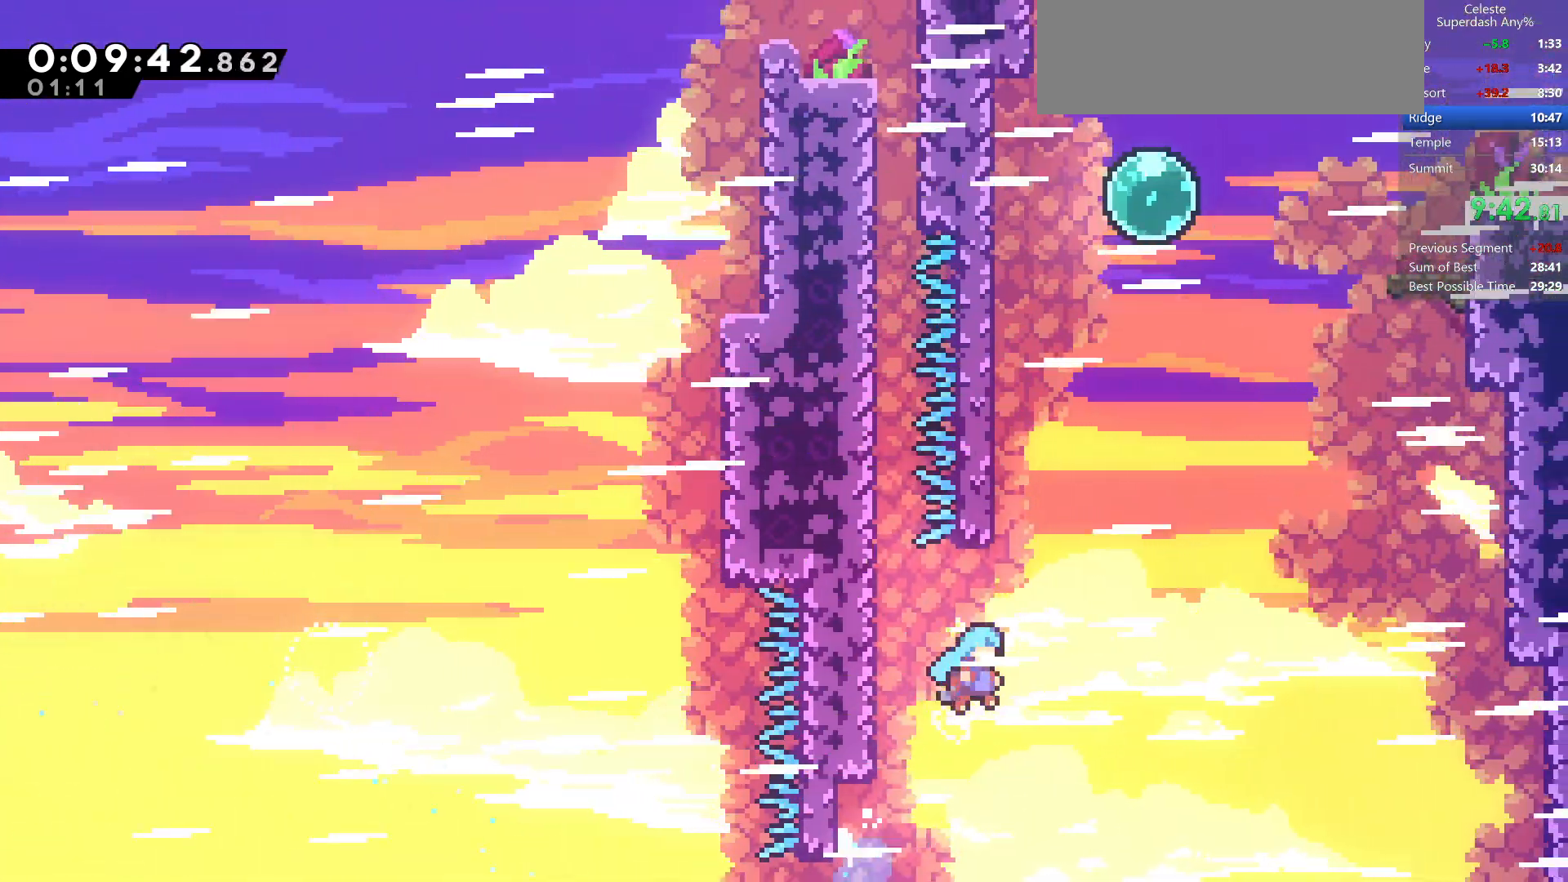
{"keys": ["left"], "events": [[33, "right", "up"], [83, "left", "down"], [267, "grab", "down"], [400, "jump", "up"], [483, "grab", "up"]]}
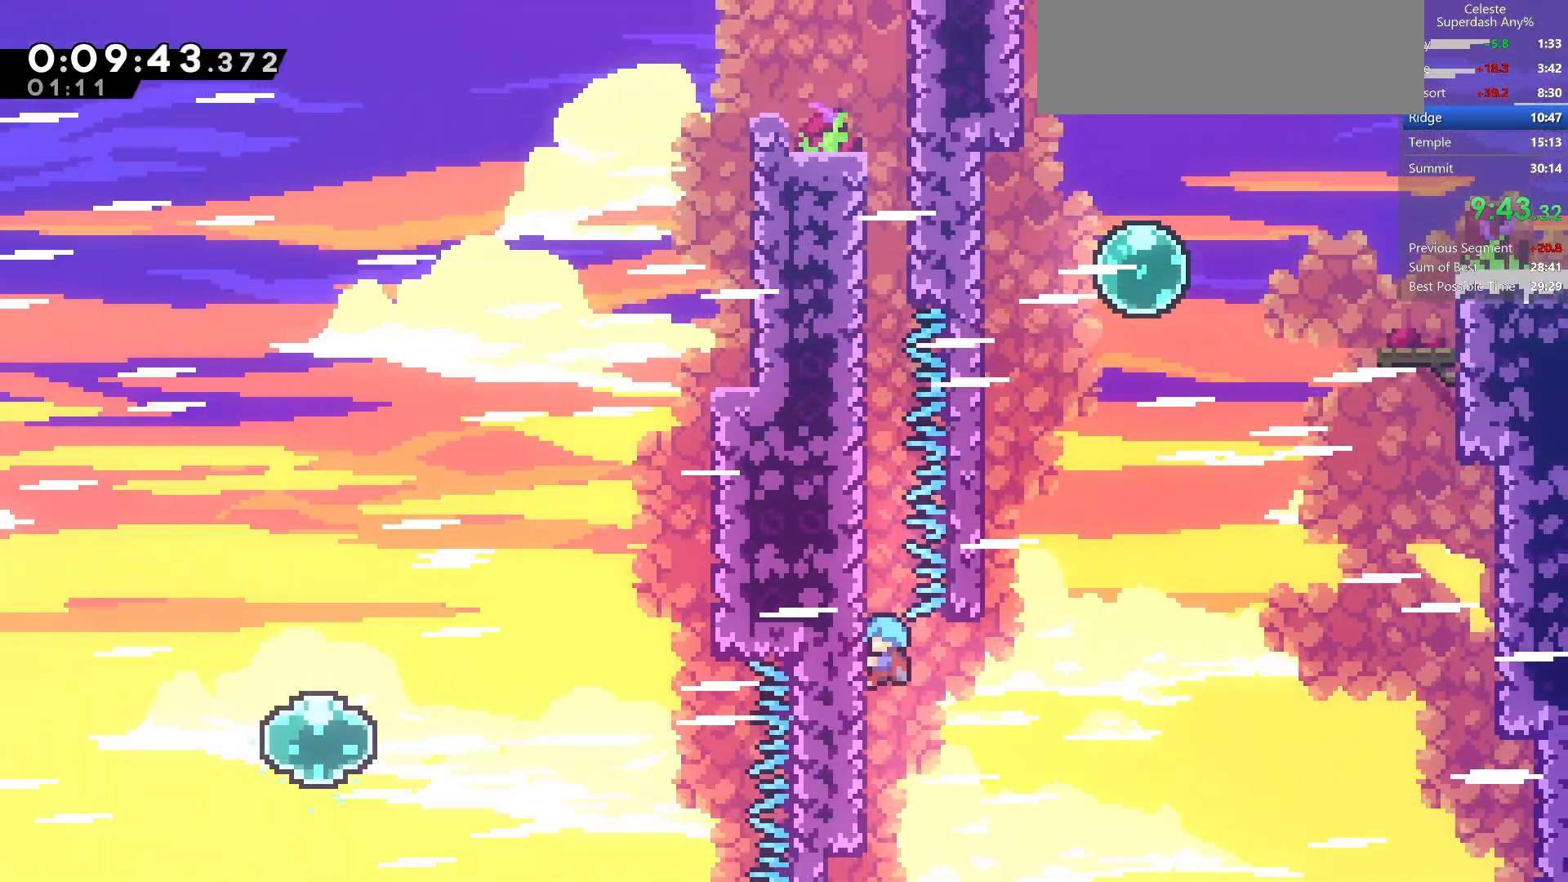
{"keys": ["grab", "left"], "events": [[33, "left", "up"], [283, "left", "down"], [400, "grab", "down"]]}
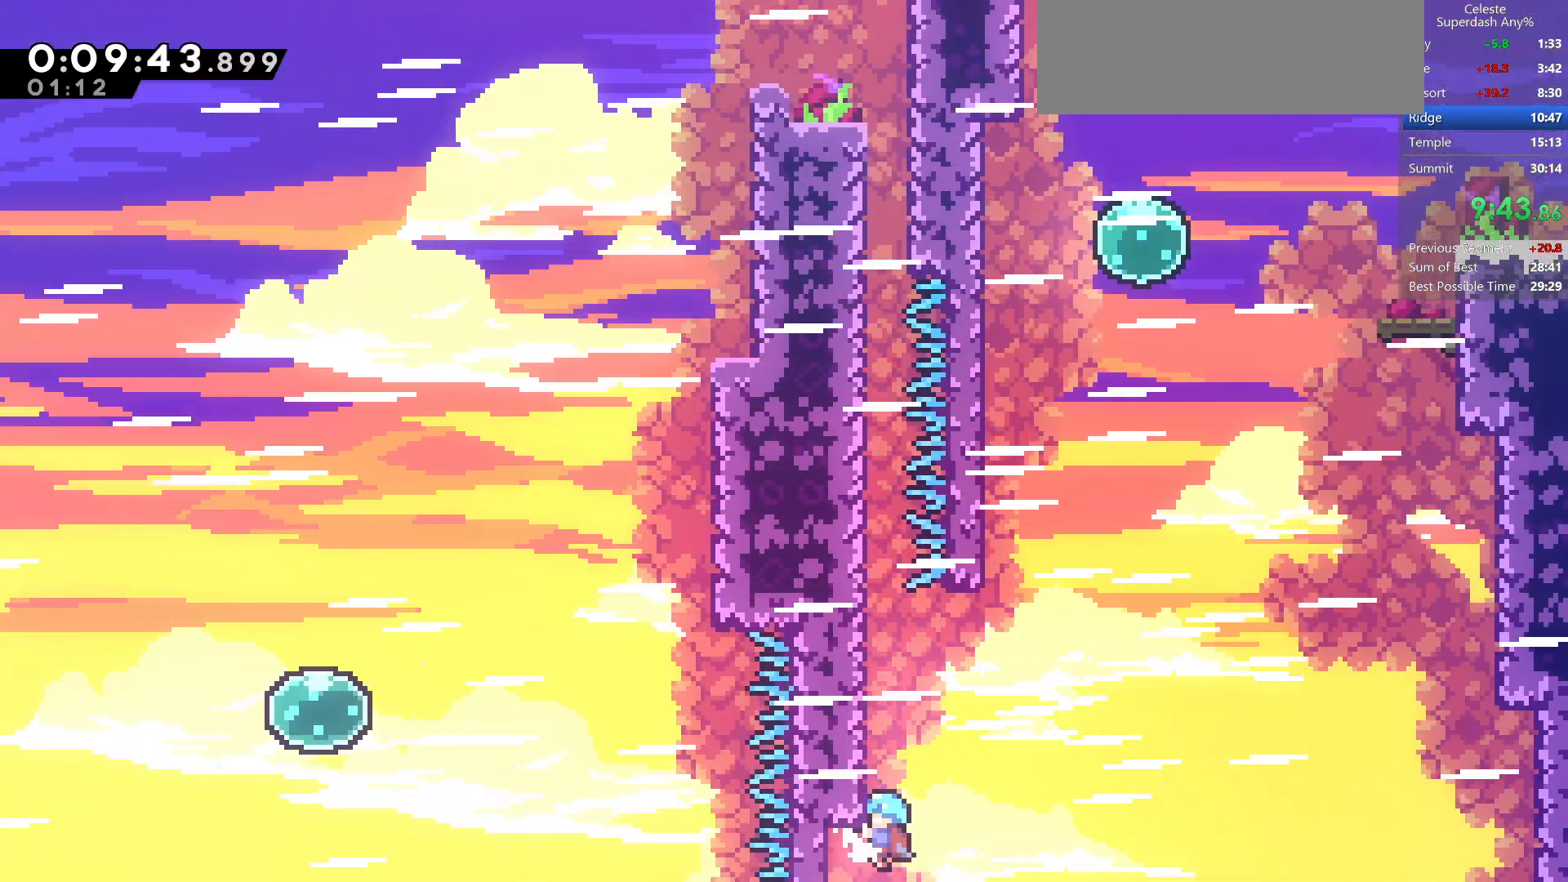
{"keys": ["grab"], "events": [[117, "grab", "up"], [300, "grab", "down"], [500, "left", "up"]]}
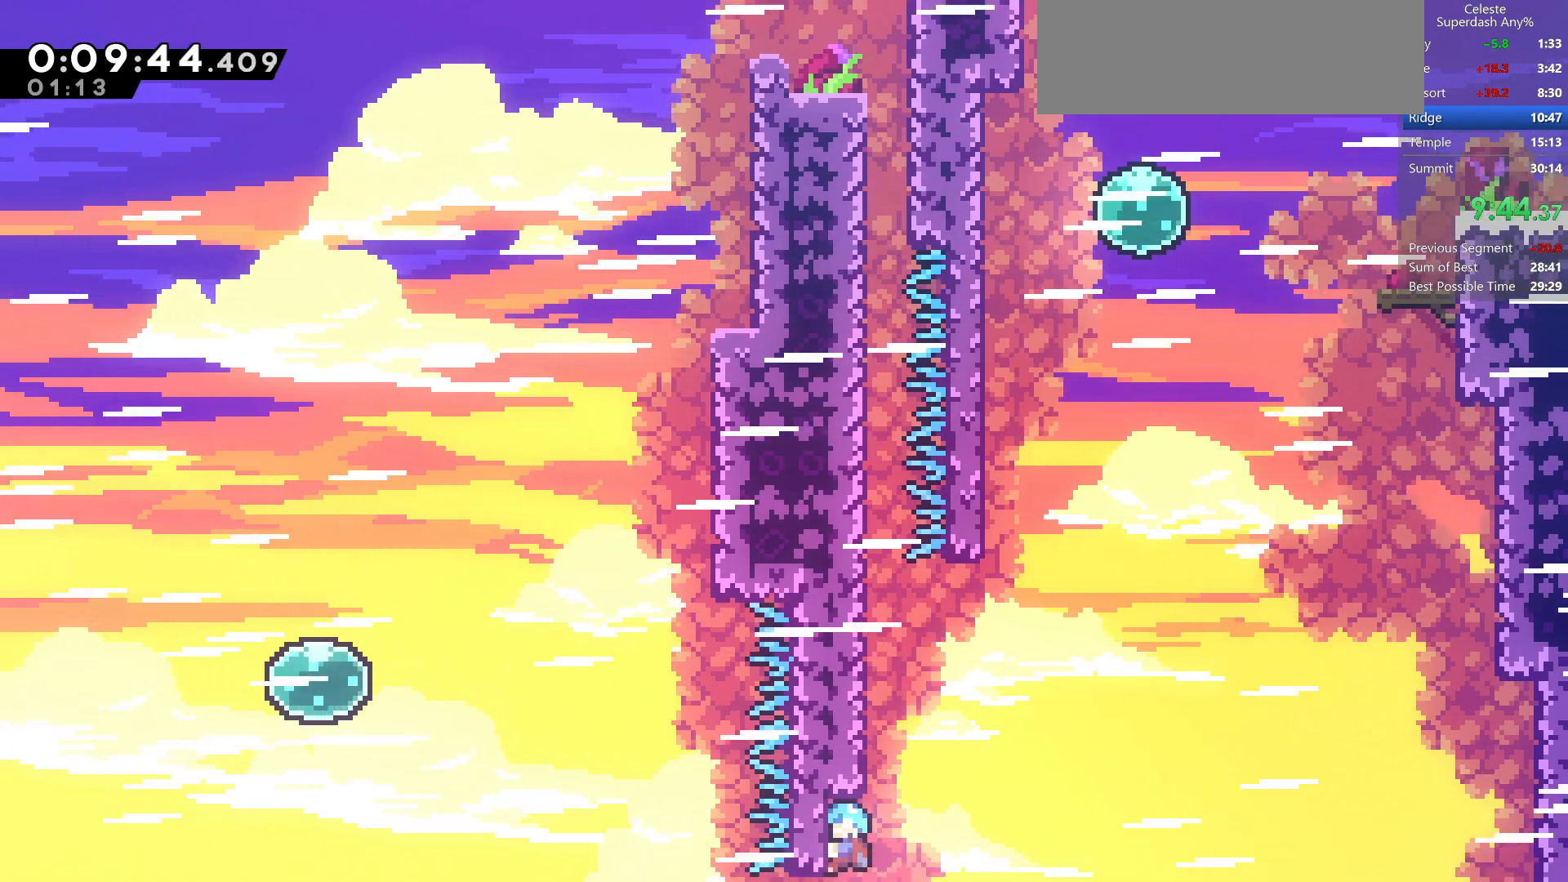
{"keys": ["grab", "jump", "right"], "events": [[33, "jump", "down"], [233, "right", "down"], [333, "jump", "up"], [417, "jump", "down"]]}
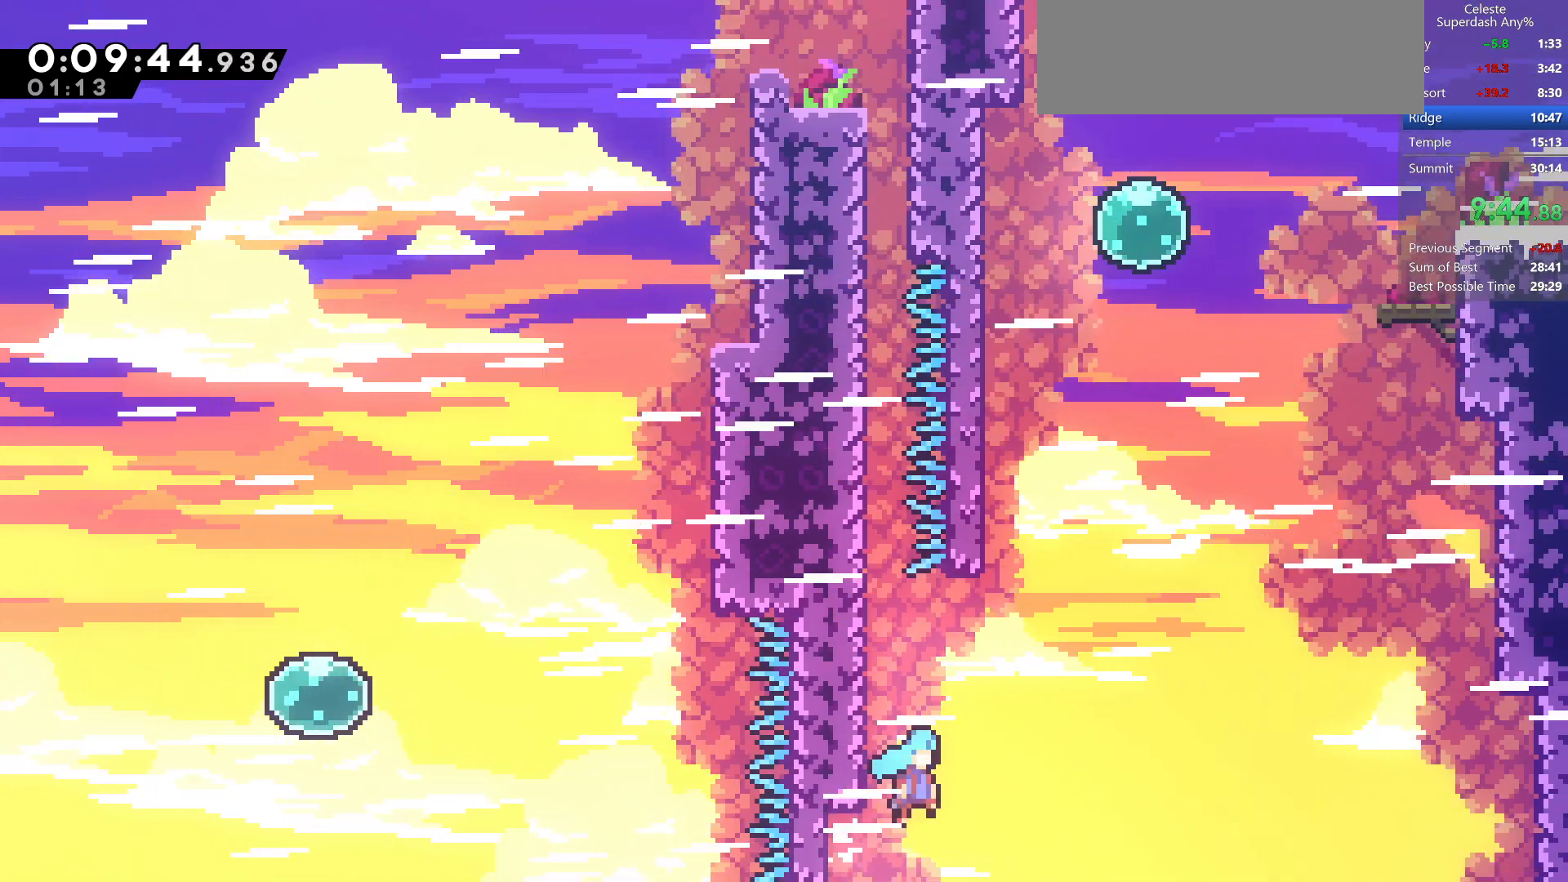
{"keys": ["grab", "jump", "right"], "events": [[83, "left", "down"], [117, "right", "up"], [417, "jump", "up"], [450, "right", "down"], [483, "jump", "down"], [483, "left", "up"]]}
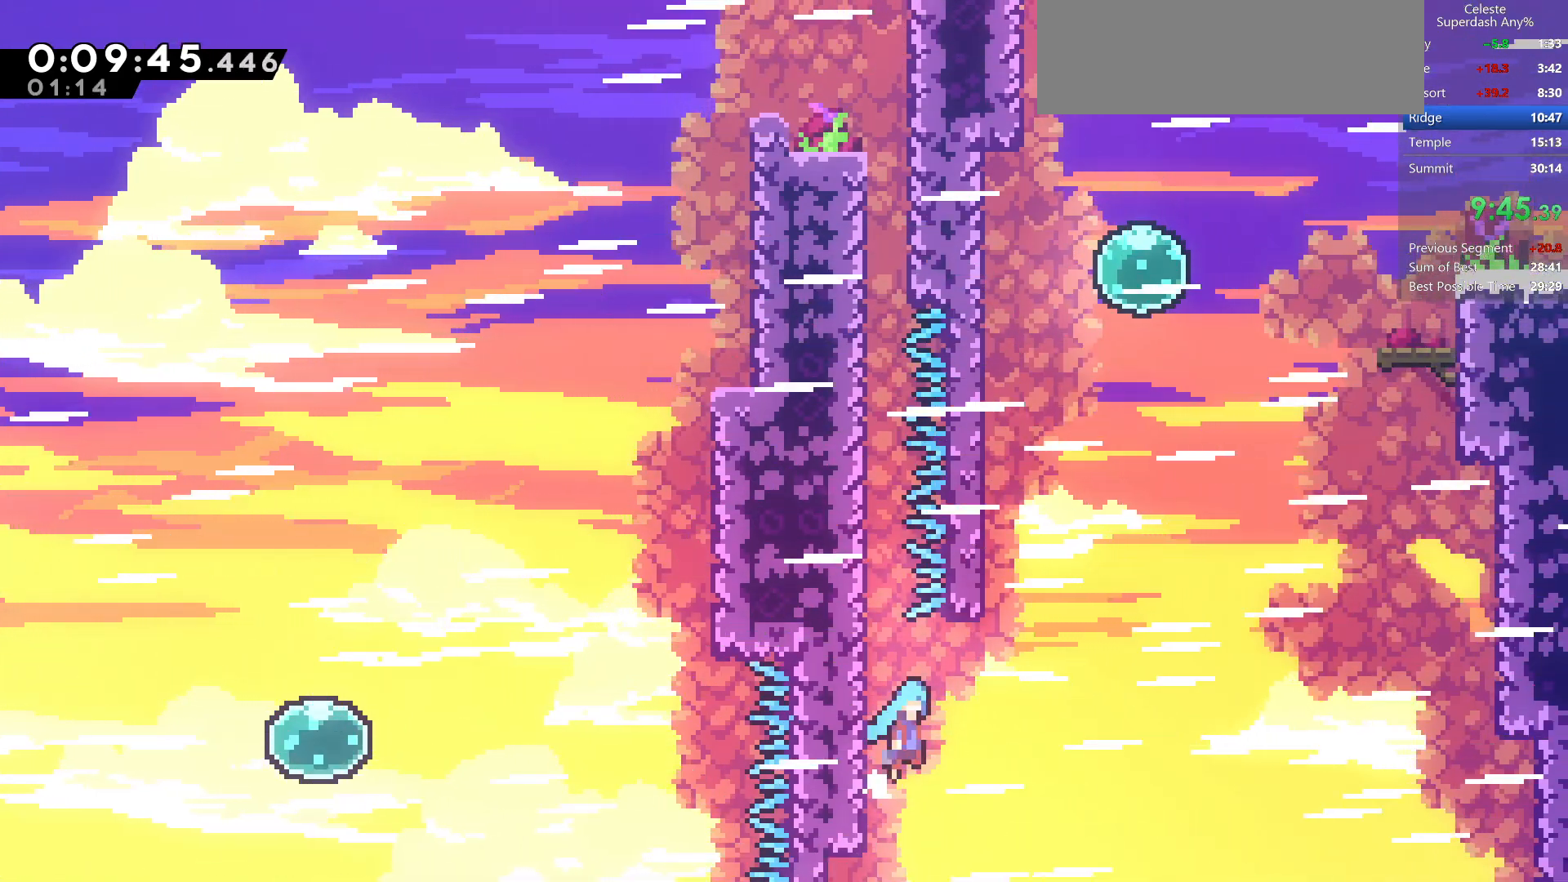
{"keys": ["grab", "jump", "jump2", "left"], "events": [[300, "jump2", "down"], [317, "left", "down"], [383, "right", "up"]]}
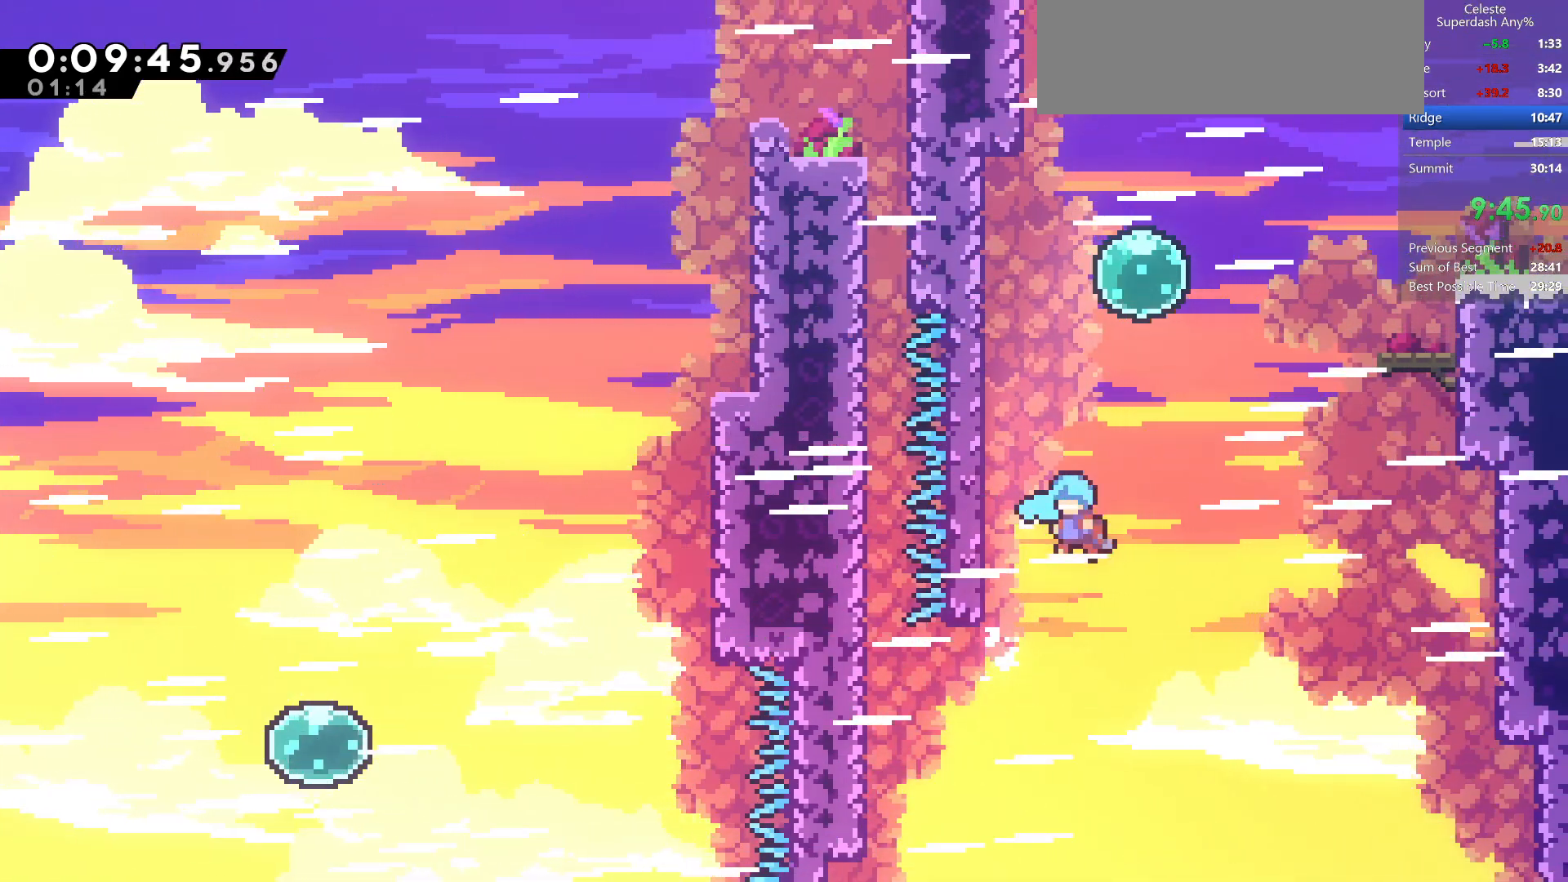
{"keys": ["grab", "jump", "jump2", "right", "up"], "events": [[33, "jump", "up"], [33, "up", "down"], [250, "jump", "down"], [333, "left", "up"], [367, "jump", "up"], [450, "jump", "down"], [450, "right", "down"]]}
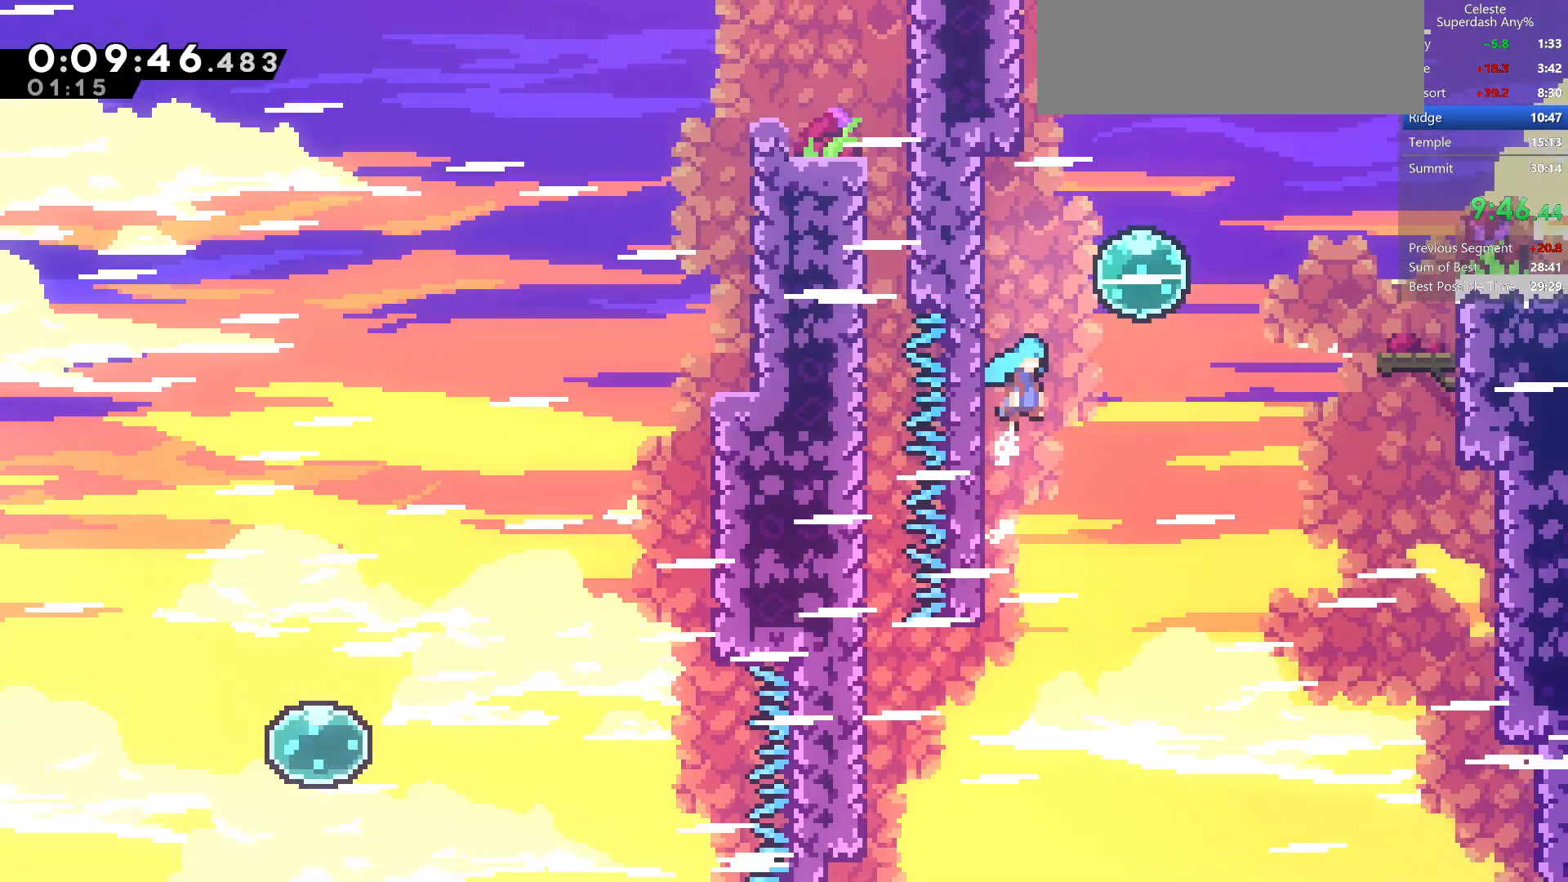
{"keys": ["right", "up"], "events": [[67, "up", "up"], [200, "up", "down"], [300, "dash", "down"], [450, "grab", "up"], [450, "jump", "up"], [450, "jump2", "up"], [483, "dash", "up"]]}
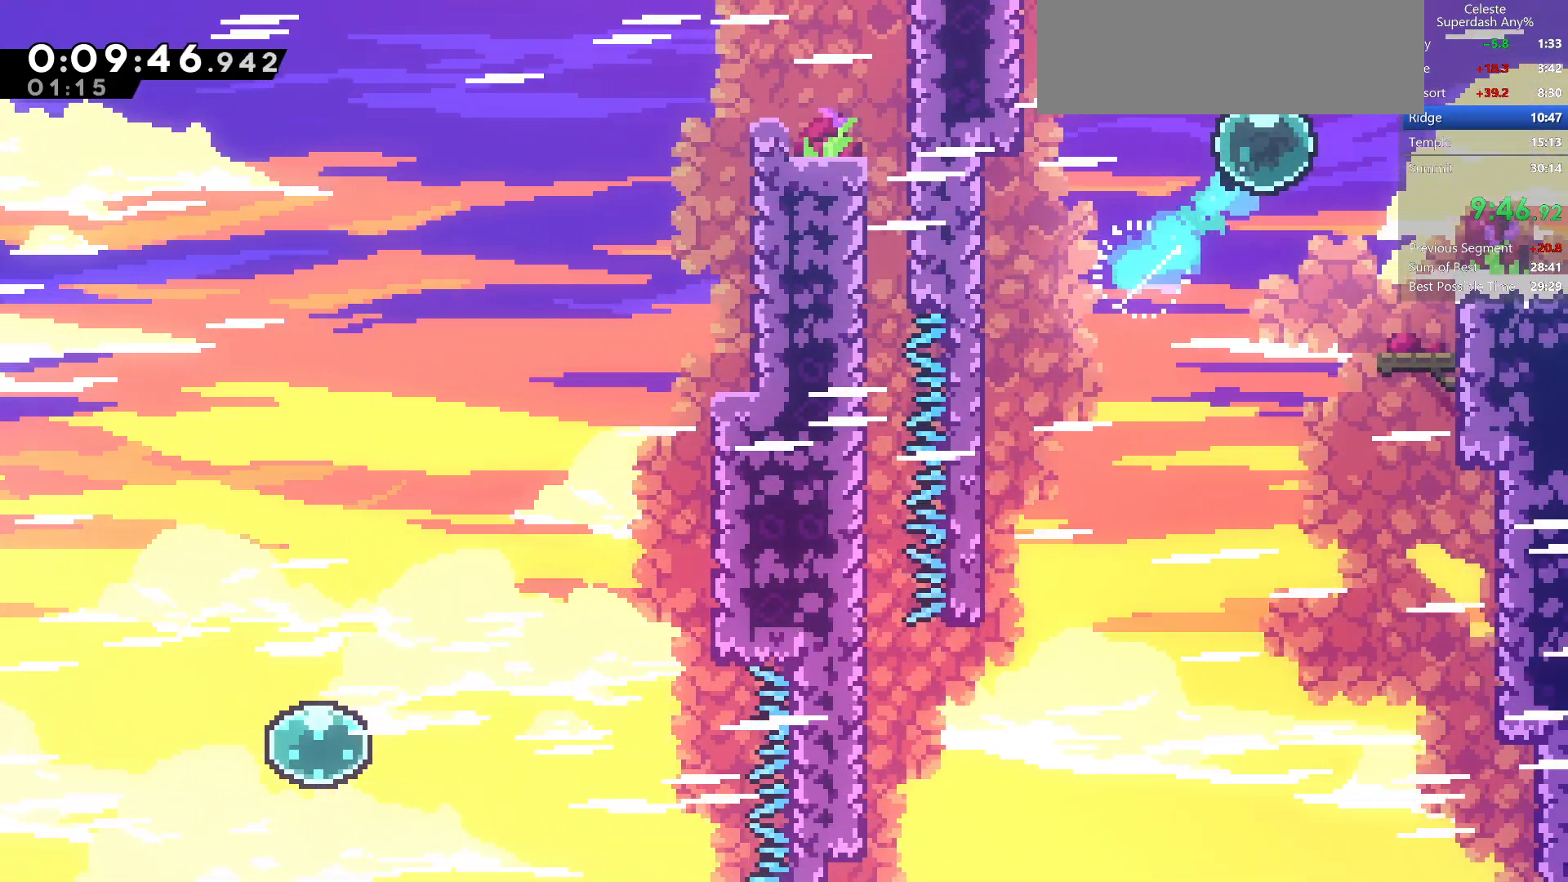
{"keys": ["dash", "down", "right"], "events": [[33, "up", "up"], [100, "dash", "down"], [100, "down", "down"], [283, "dash", "up"], [333, "dash", "down"]]}
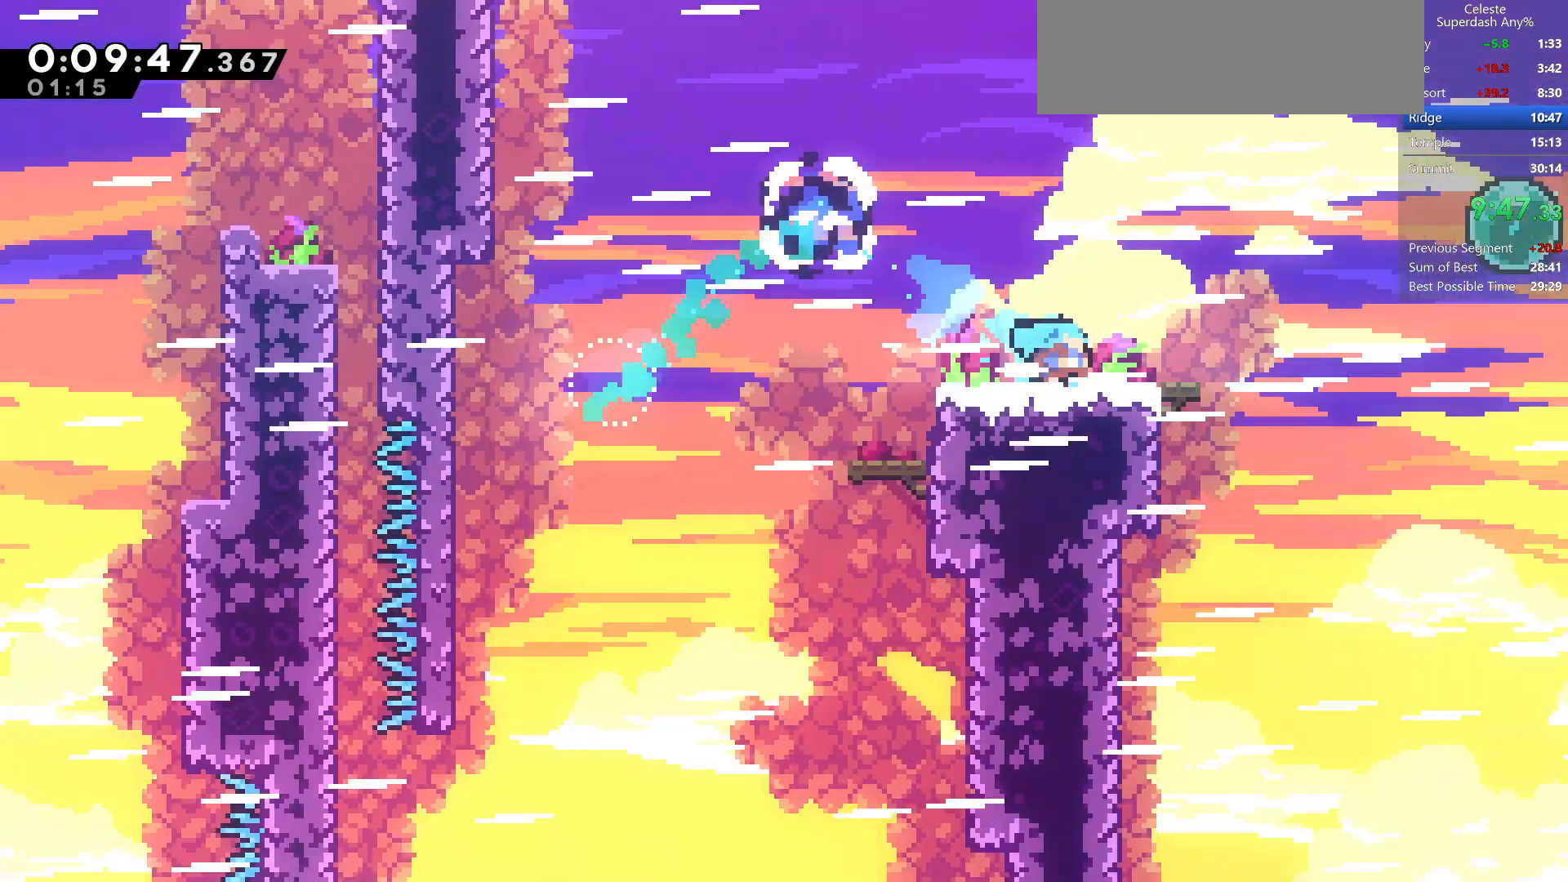
{"keys": ["right"], "events": [[167, "dash", "up"], [500, "down", "up"]]}
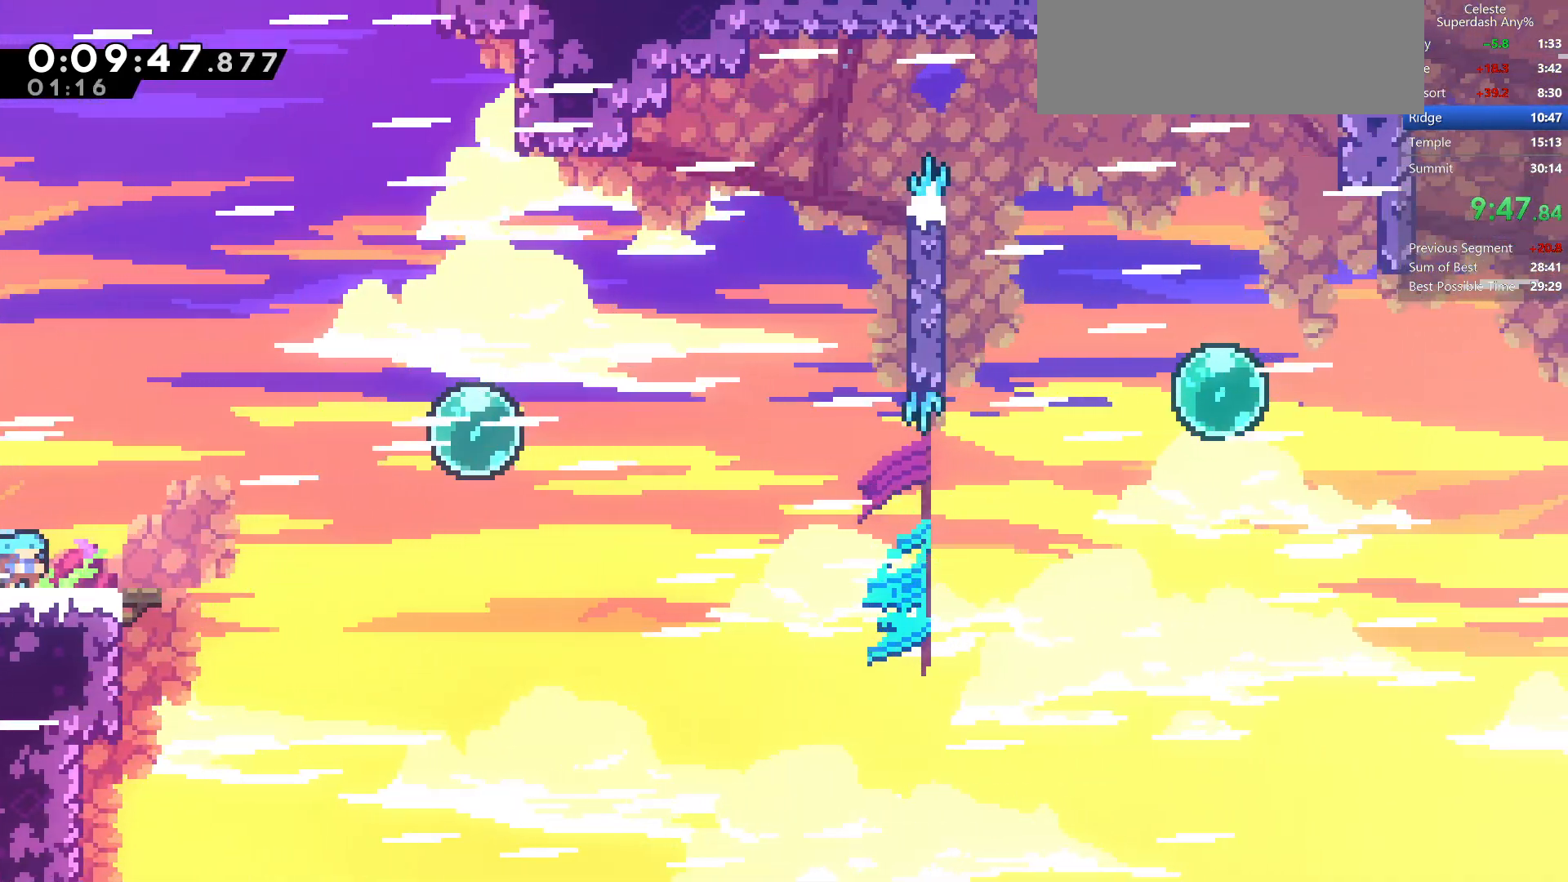
{"keys": ["dash", "right"], "events": [[167, "up", "down"], [250, "dash", "down"], [400, "dash", "up"], [417, "up", "up"], [483, "dash", "down"]]}
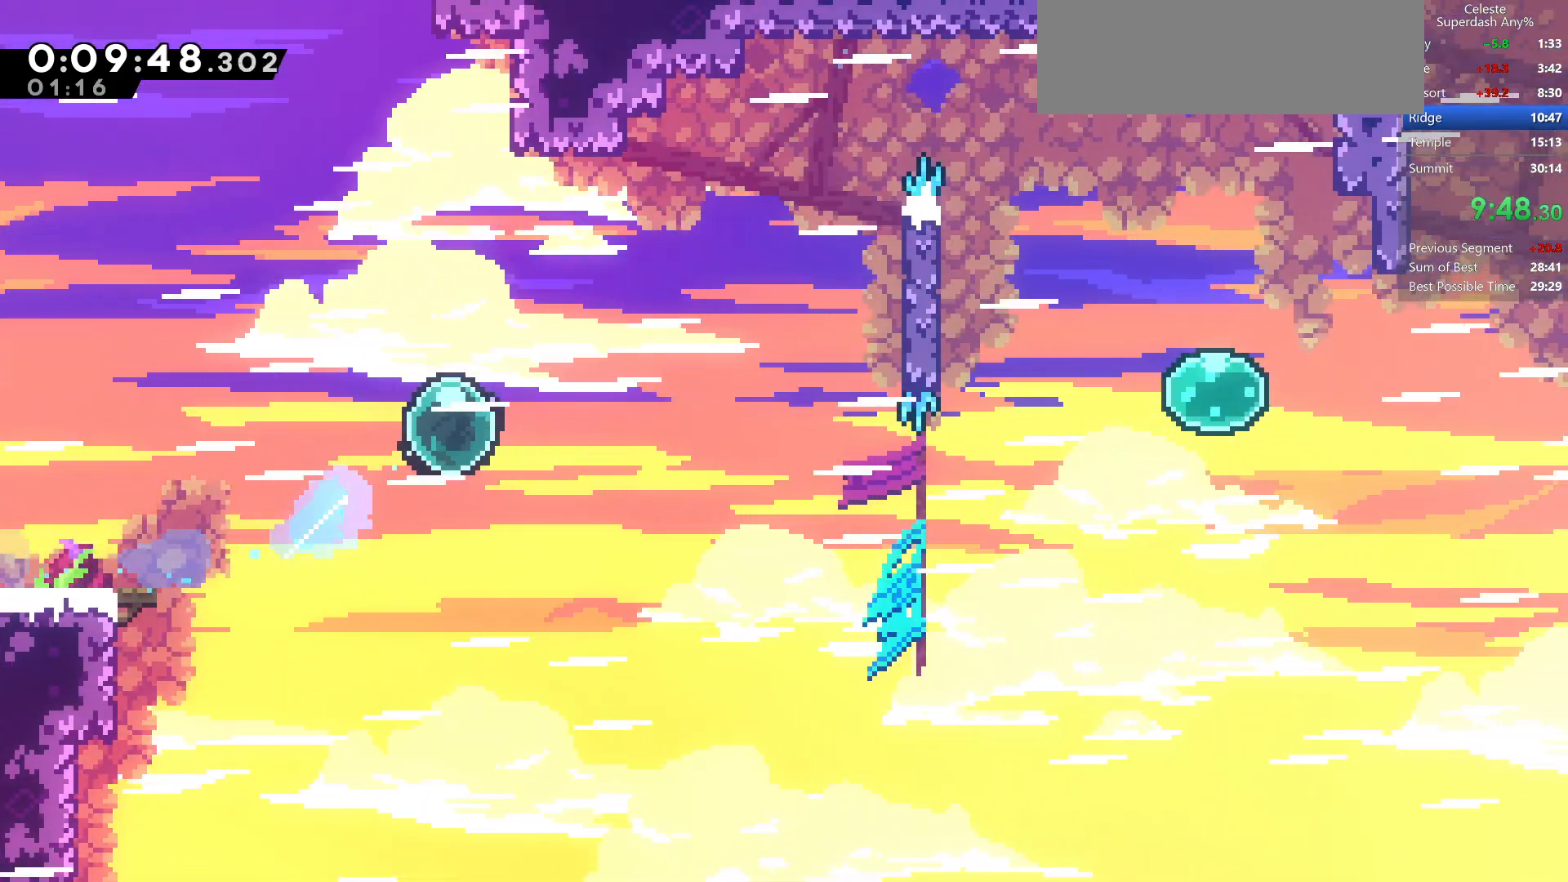
{"keys": ["dash", "right"], "events": [[167, "dash", "up"], [333, "dash", "down"]]}
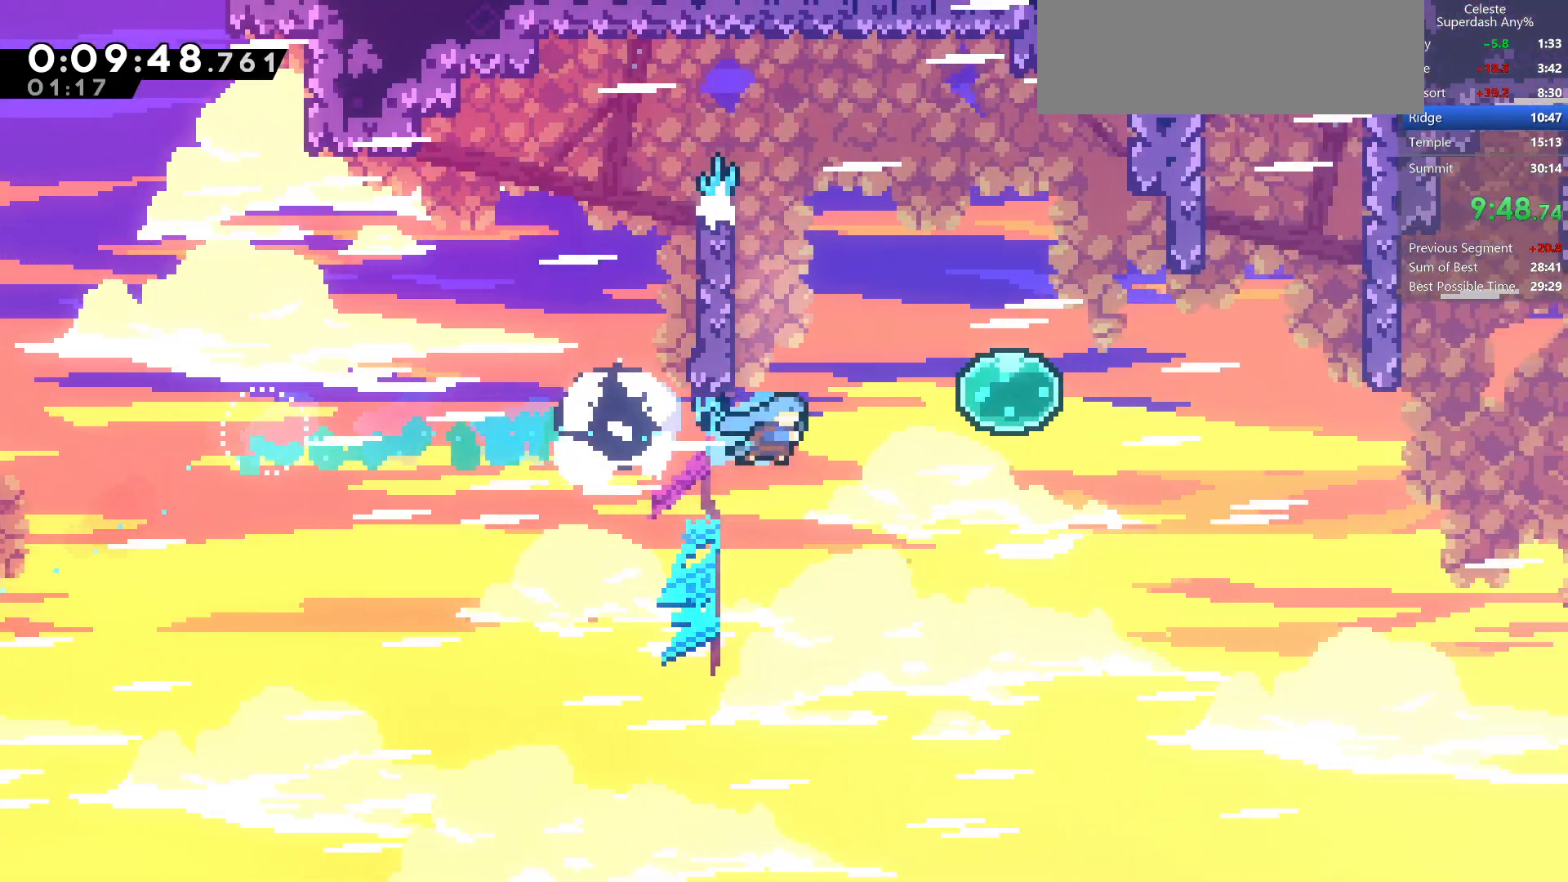
{"keys": ["dash", "up"], "events": [[33, "dash", "up"], [150, "dash", "down"], [333, "up", "down"], [367, "dash", "up"], [367, "right", "up"], [483, "dash", "down"]]}
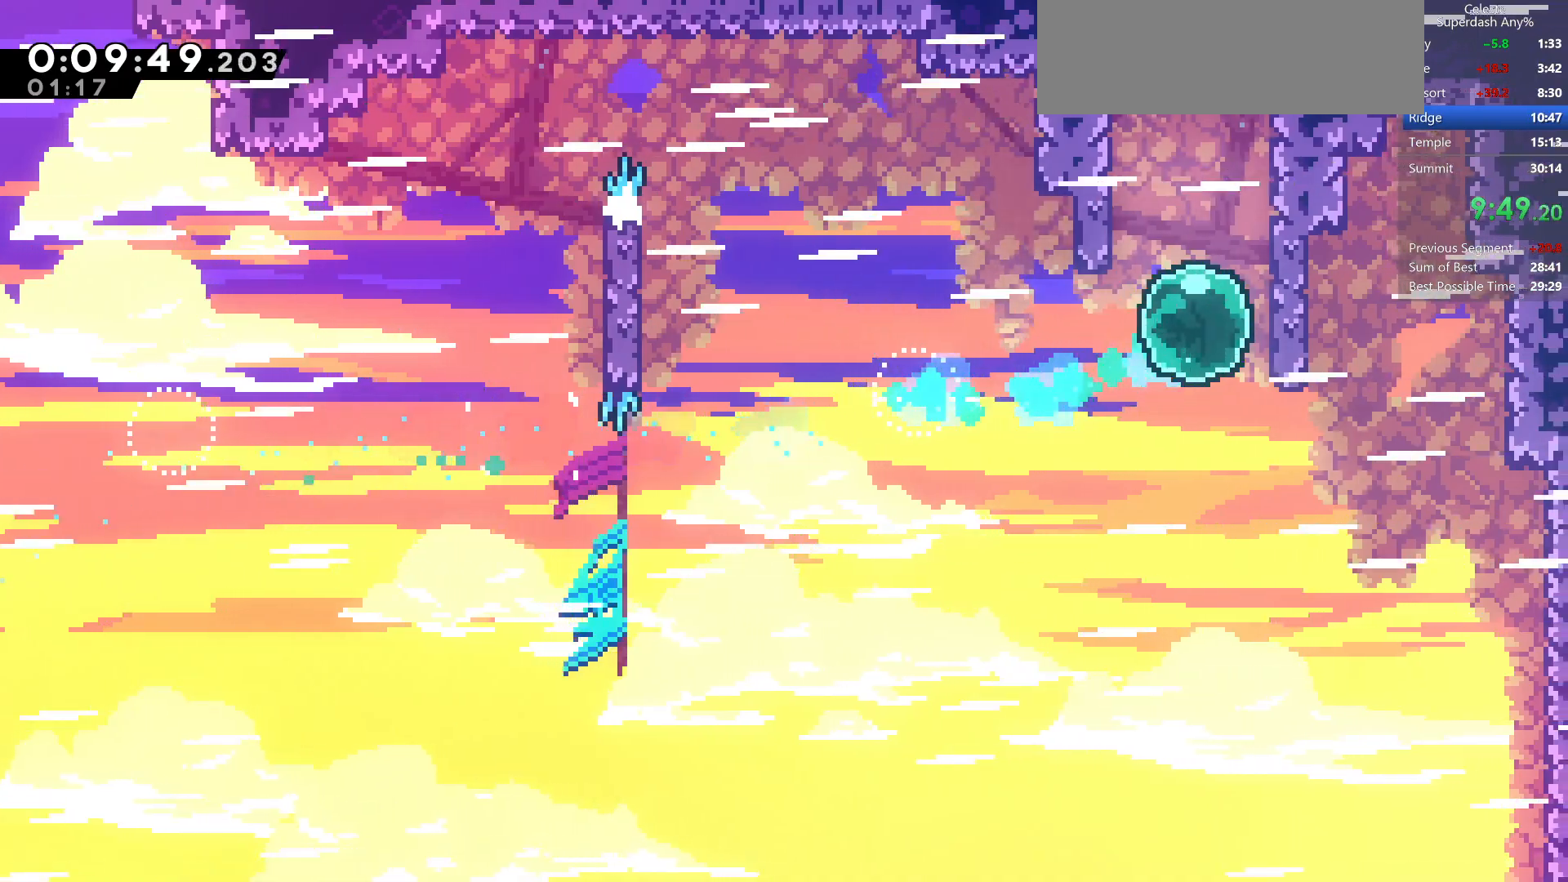
{"keys": [], "events": [[233, "dash", "up"], [333, "up", "up"]]}